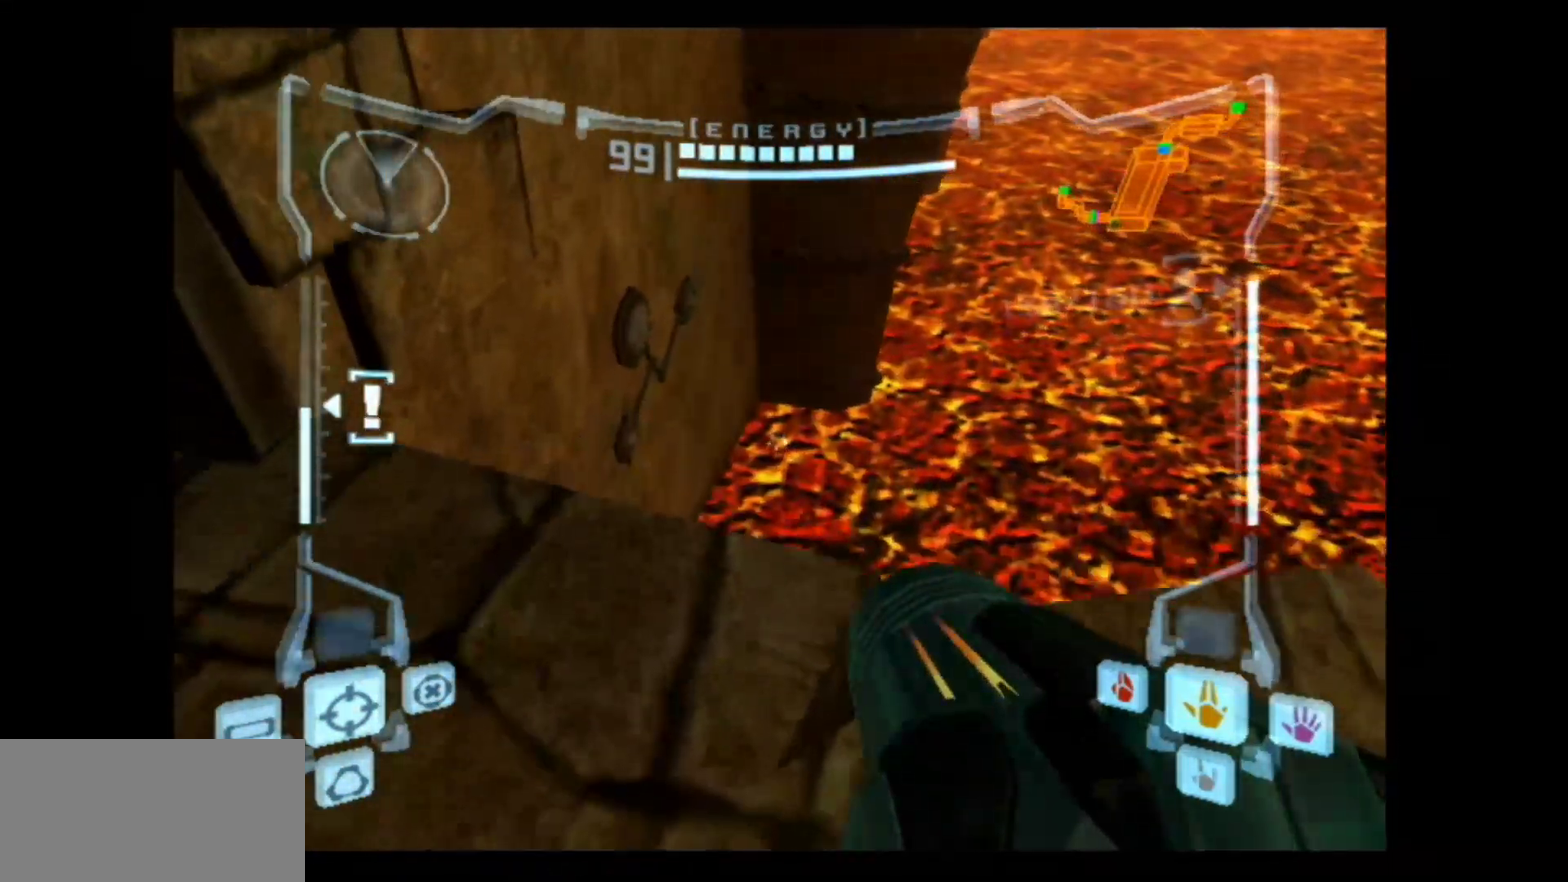
Gameplay with a controller (Nintendo layout); each line is a JSON object with the inputs held at the frame after it (dt_ms = milliseconds from this image to that frame). "events" lists button and stick changes between this image and that frame as [ms after this image, input, new state], when the widget could be followed in between. Not read: L1 L3 R3.
{"dt_ms": 300, "buttons": [], "left_stick": "center", "right_stick": "center", "events": [[183, "left_stick", "up"], [283, "left_stick", "center"]]}
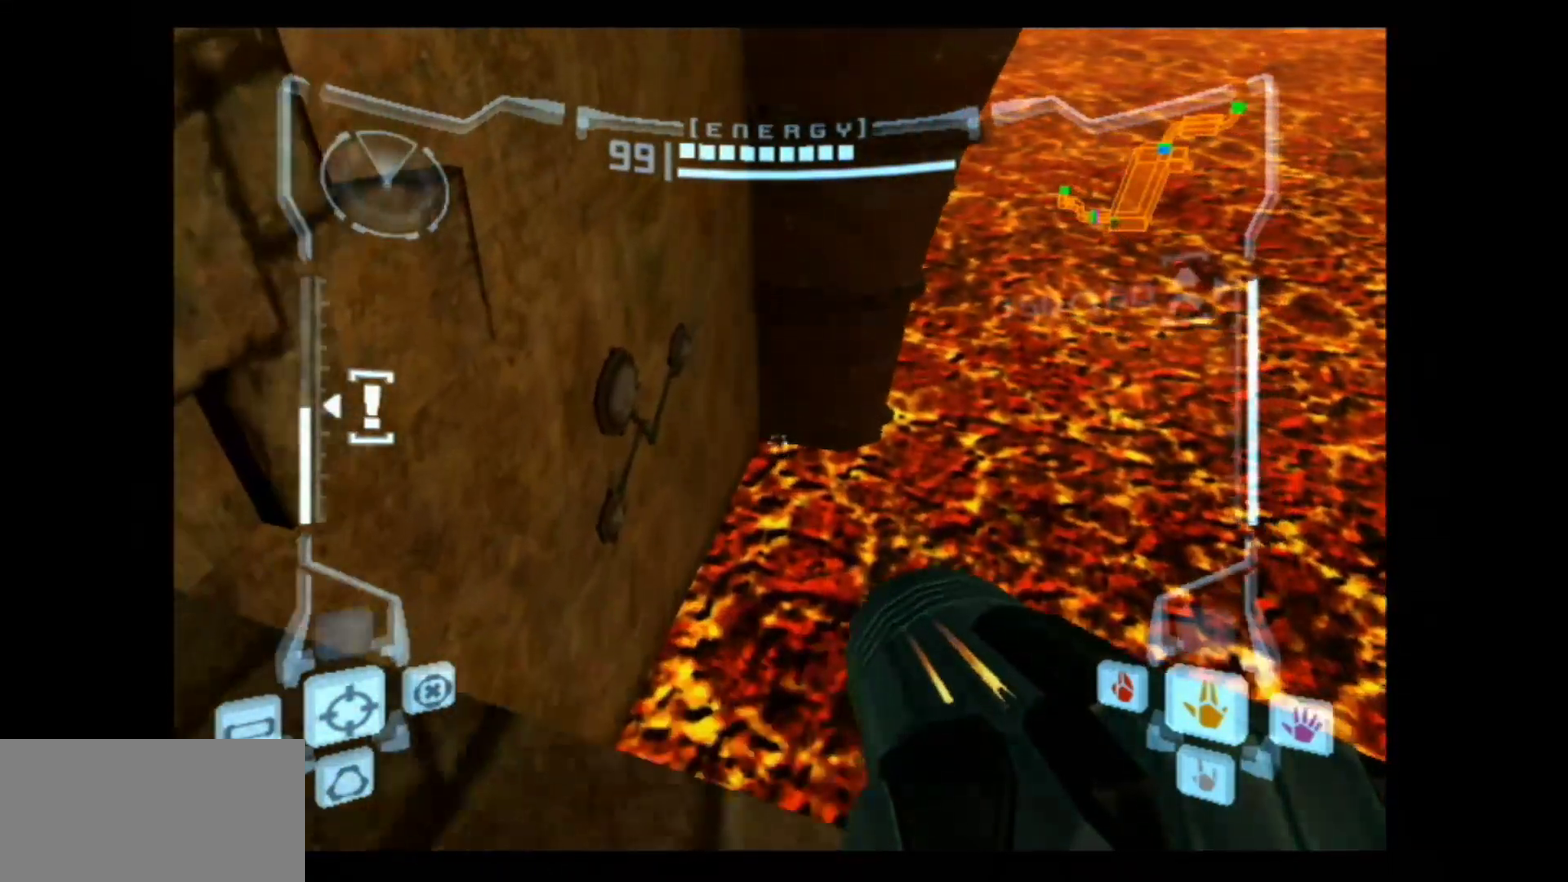
{"dt_ms": 700, "buttons": [], "left_stick": "up-right", "right_stick": "center"}
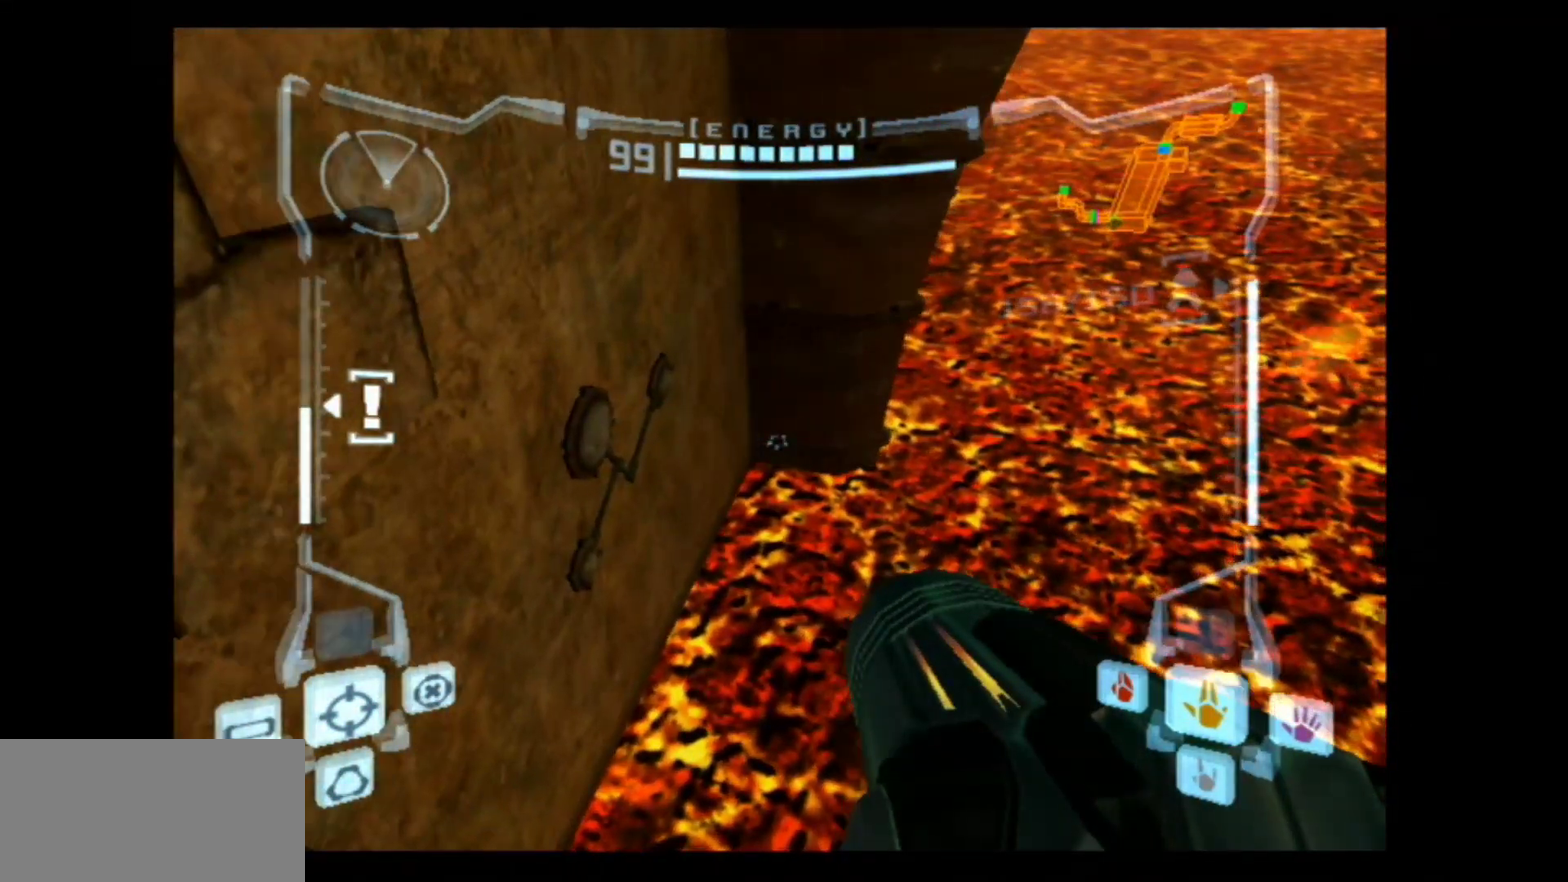
{"dt_ms": 600, "buttons": [], "left_stick": "right", "right_stick": "center", "events": [[33, "left_stick", "center"], [500, "left_stick", "right"]]}
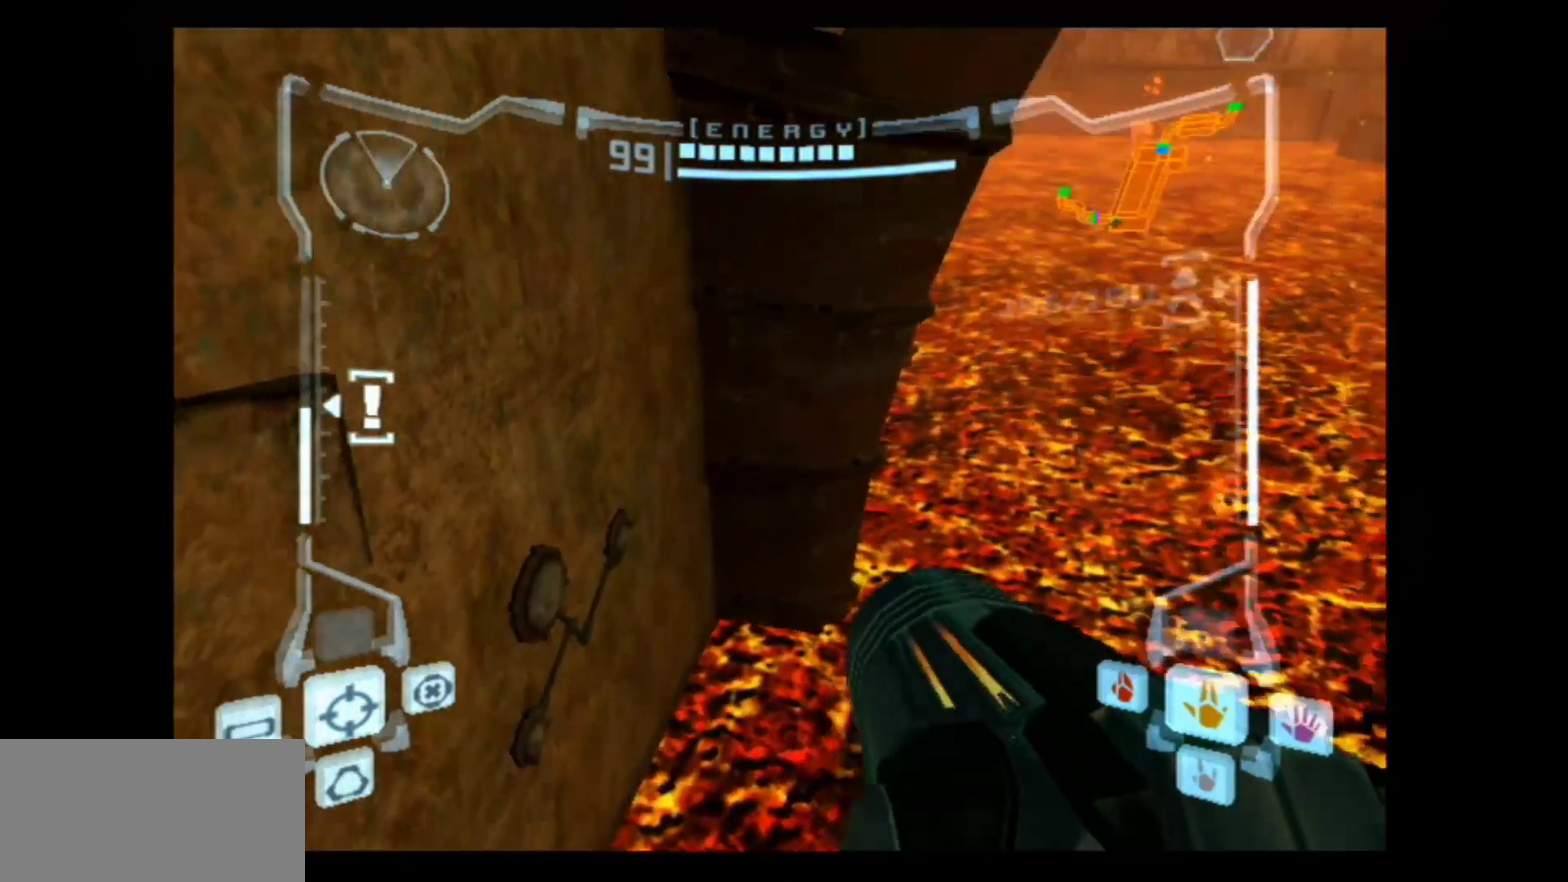
{"dt_ms": 400, "buttons": [], "left_stick": "right", "right_stick": "center", "events": []}
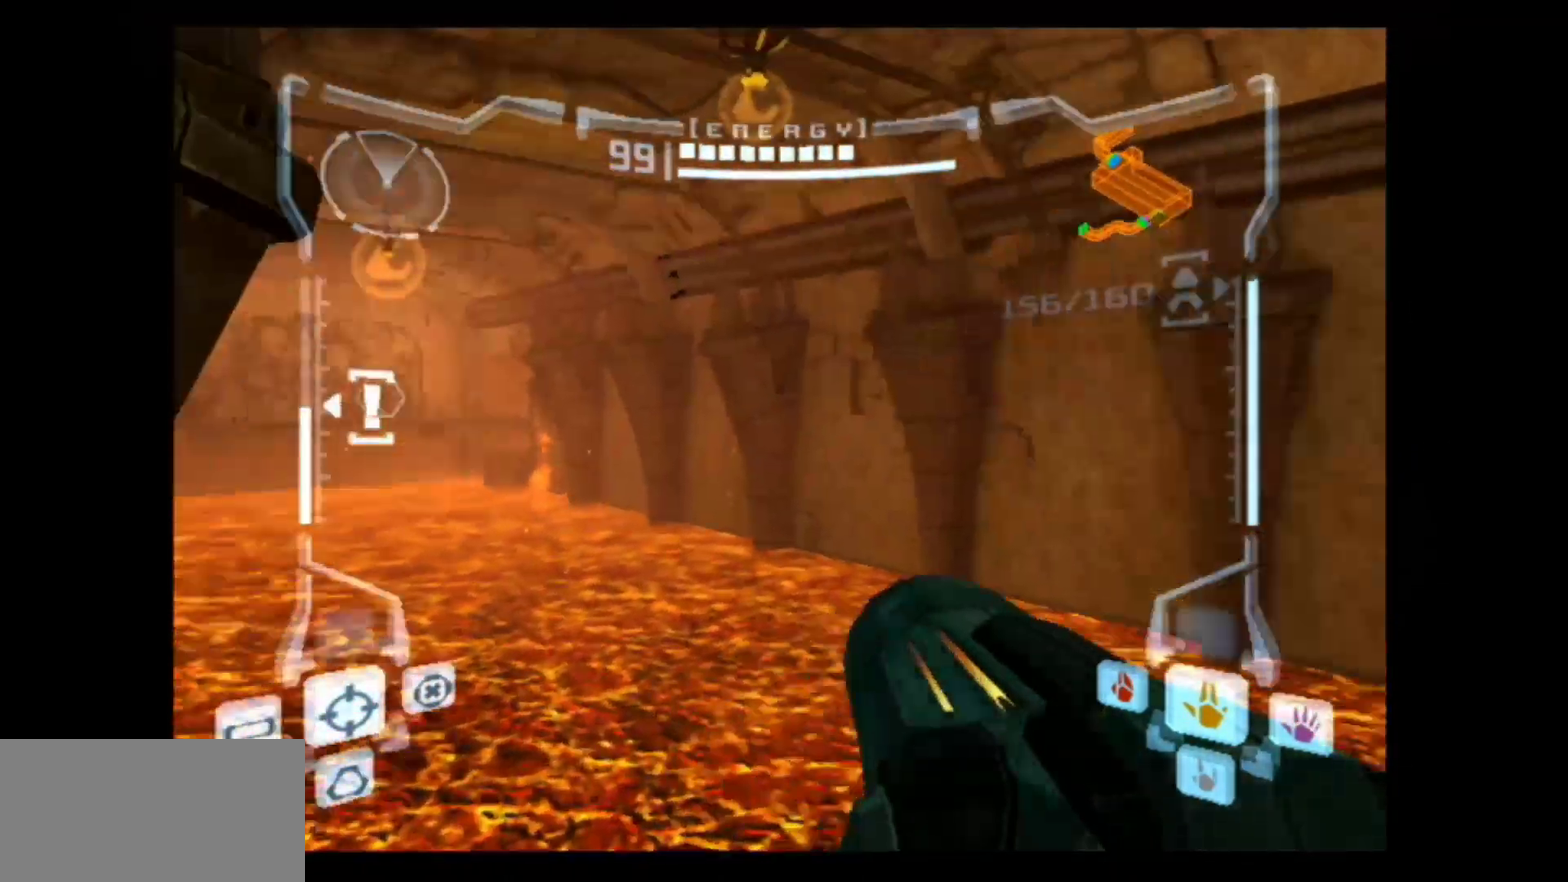
{"dt_ms": 300, "buttons": [], "left_stick": "right", "right_stick": "center", "events": []}
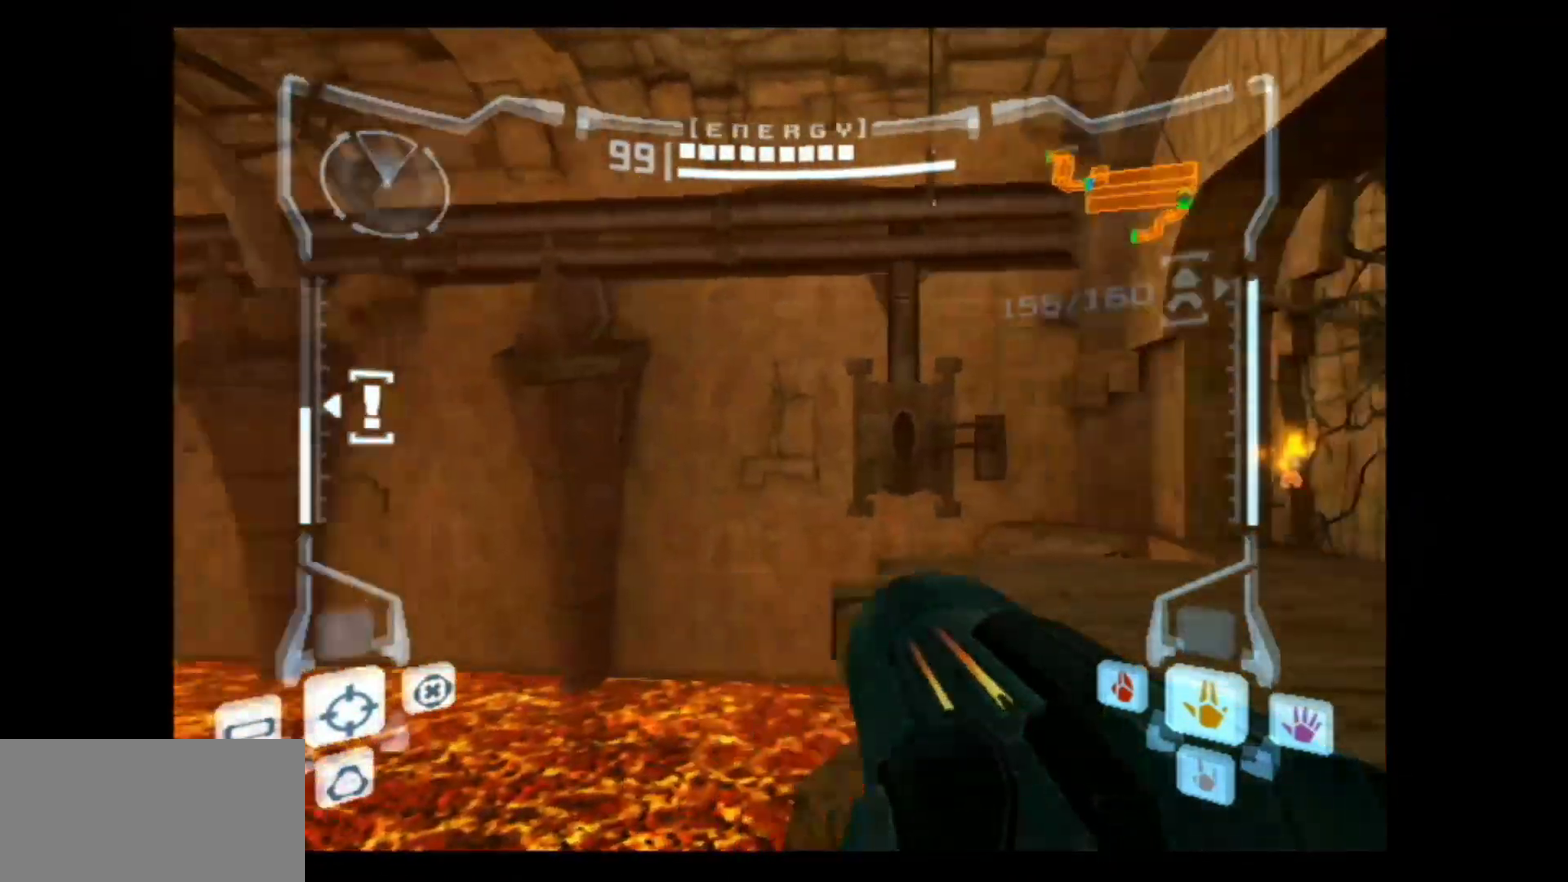
{"dt_ms": 500, "buttons": [], "left_stick": "center", "right_stick": "center", "events": [[233, "left_stick", "center"], [383, "DPAD_LEFT", "down"], [500, "DPAD_LEFT", "up"]]}
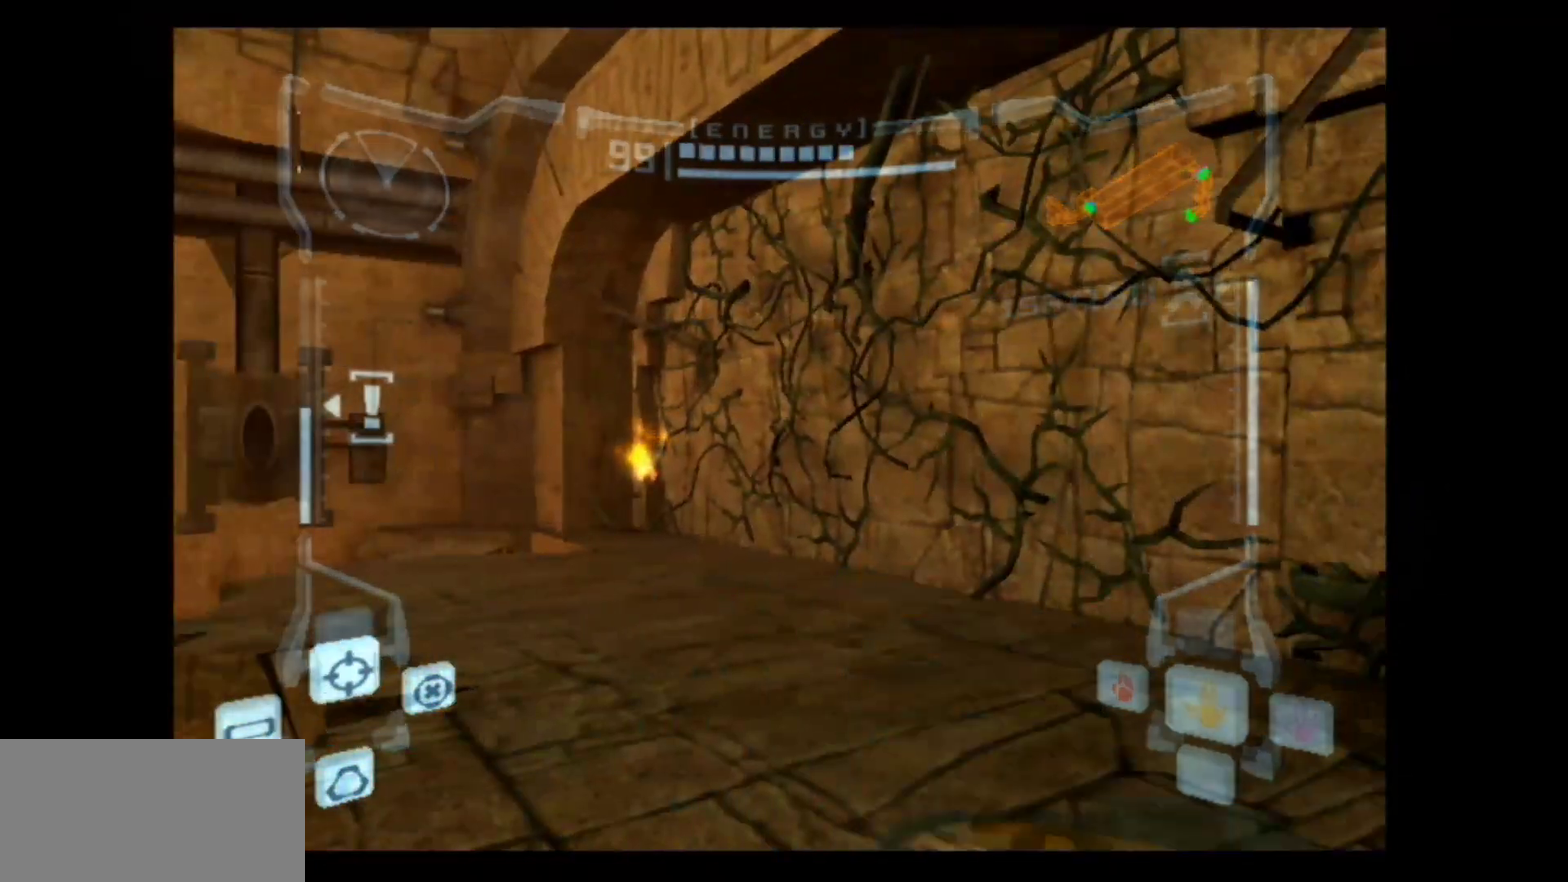
{"dt_ms": 700, "buttons": [], "left_stick": "center", "right_stick": "center", "events": [[250, "left_stick", "left"], [350, "left_stick", "center"]]}
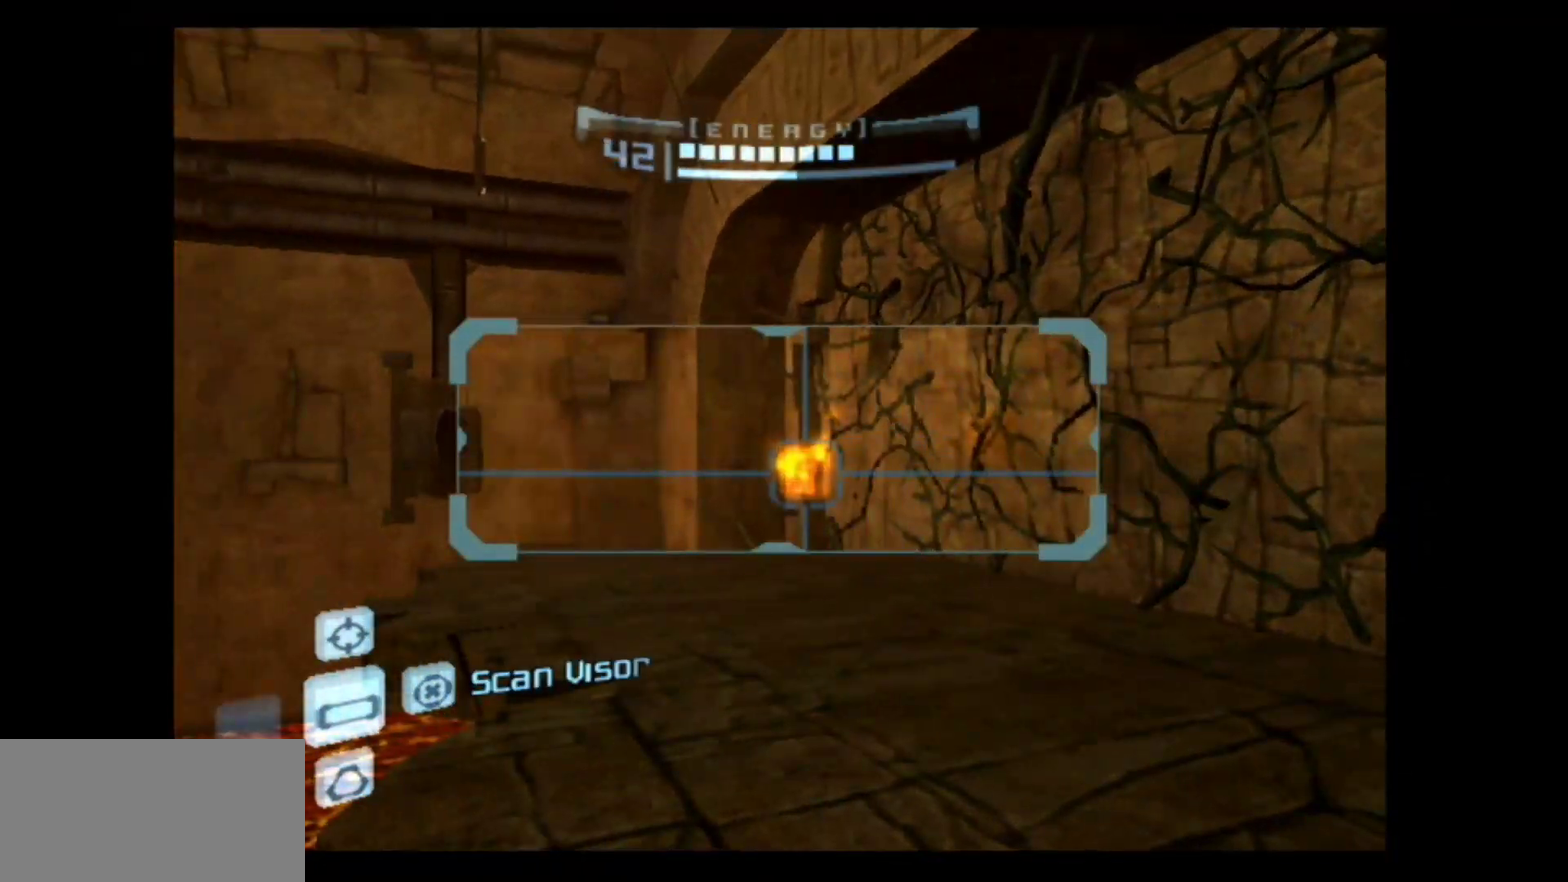
{"dt_ms": 500, "buttons": [], "left_stick": "center", "right_stick": "center", "events": []}
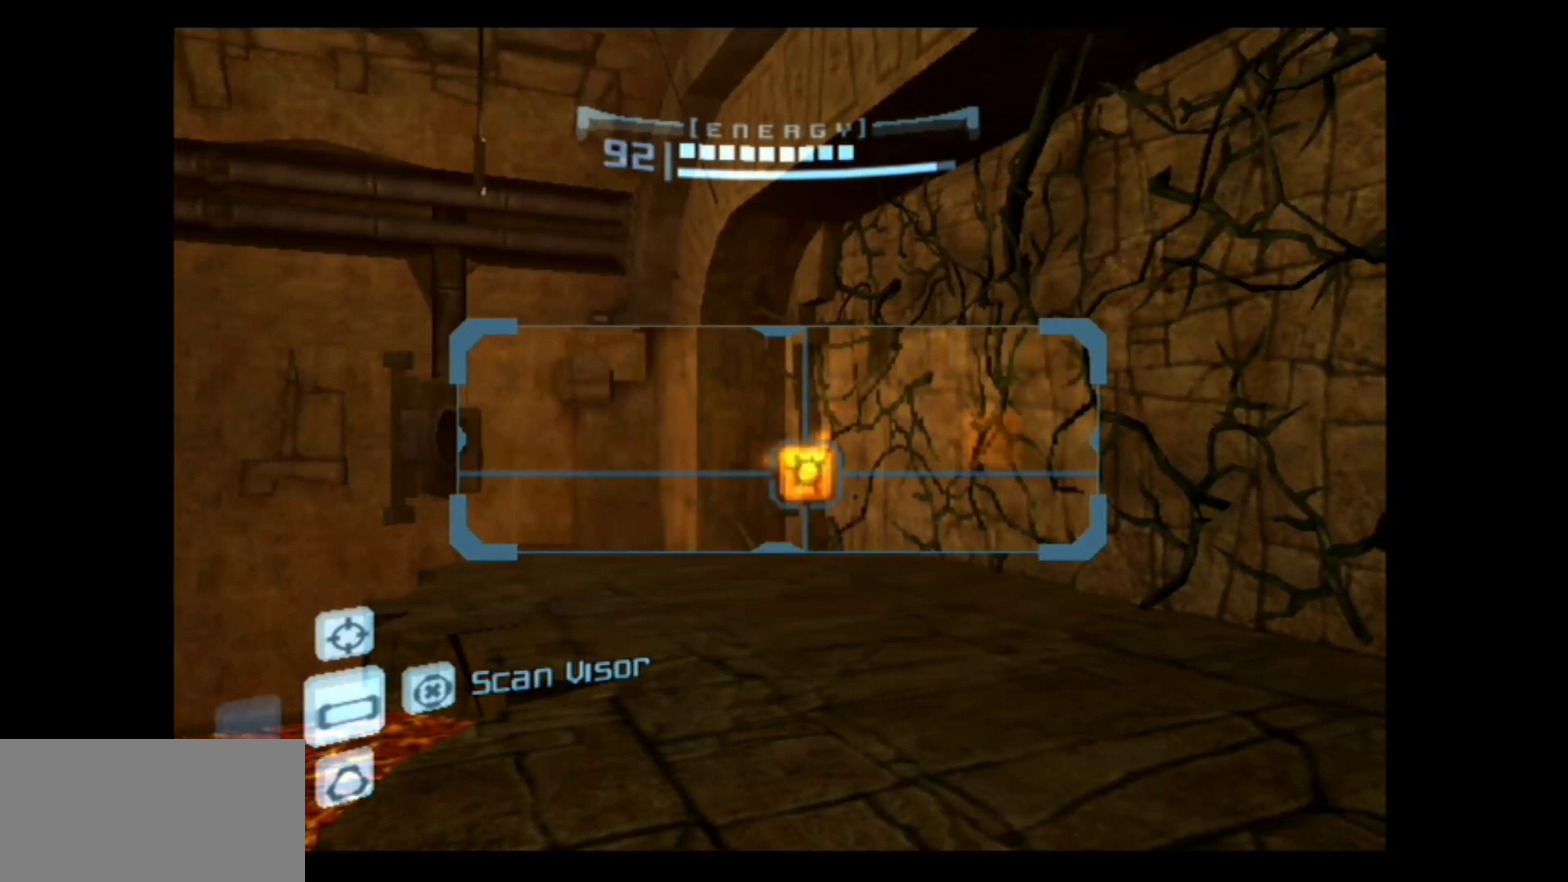
{"dt_ms": 500, "buttons": [], "left_stick": "center", "right_stick": "center", "events": []}
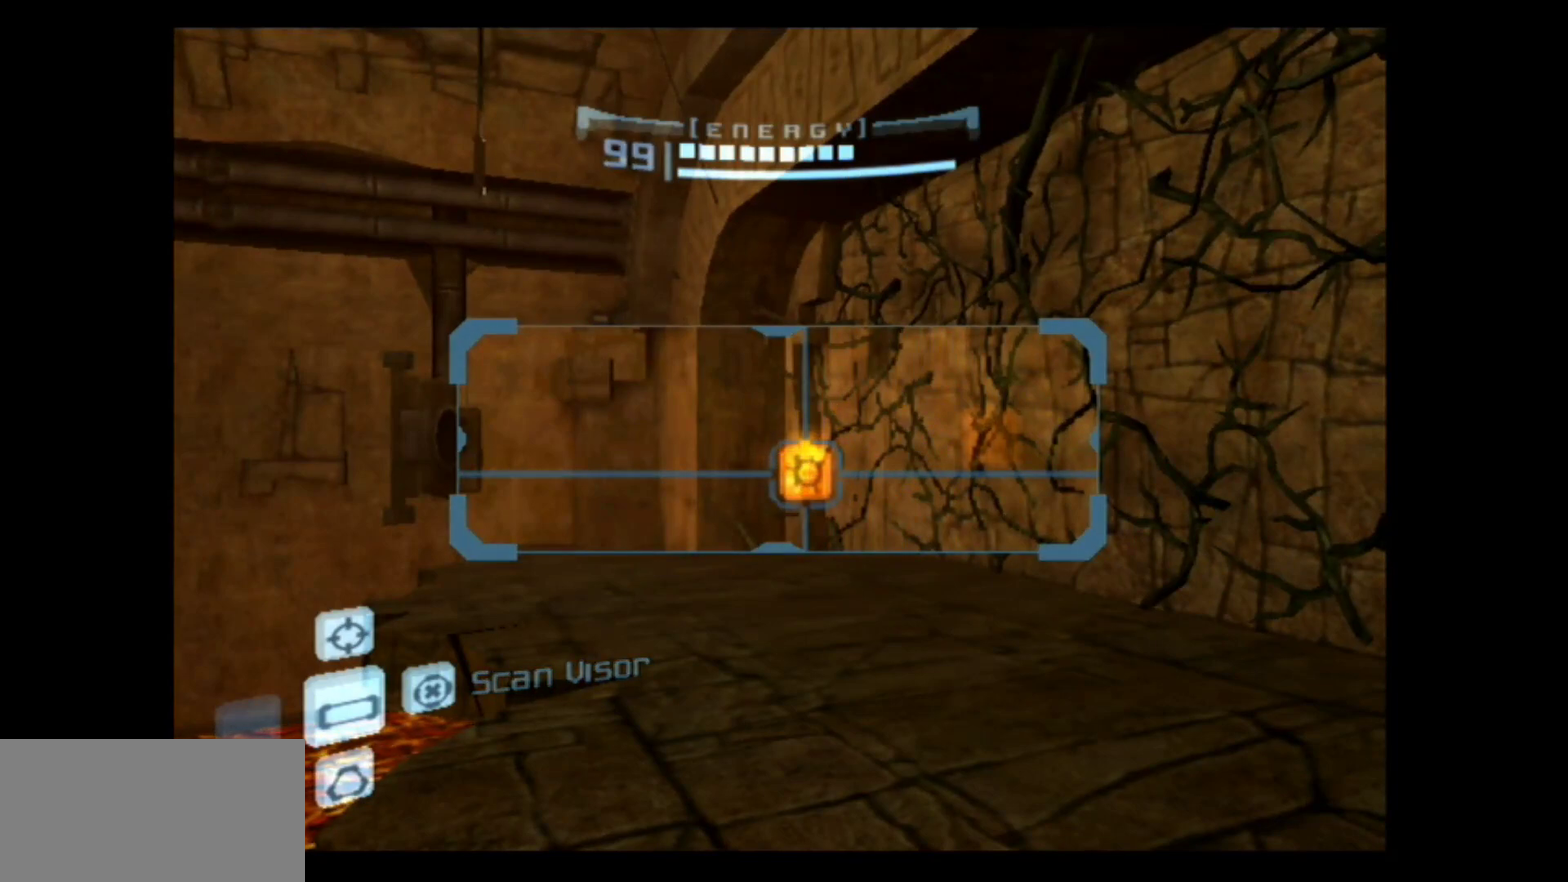
{"dt_ms": 500, "buttons": [], "left_stick": "center", "right_stick": "center", "events": []}
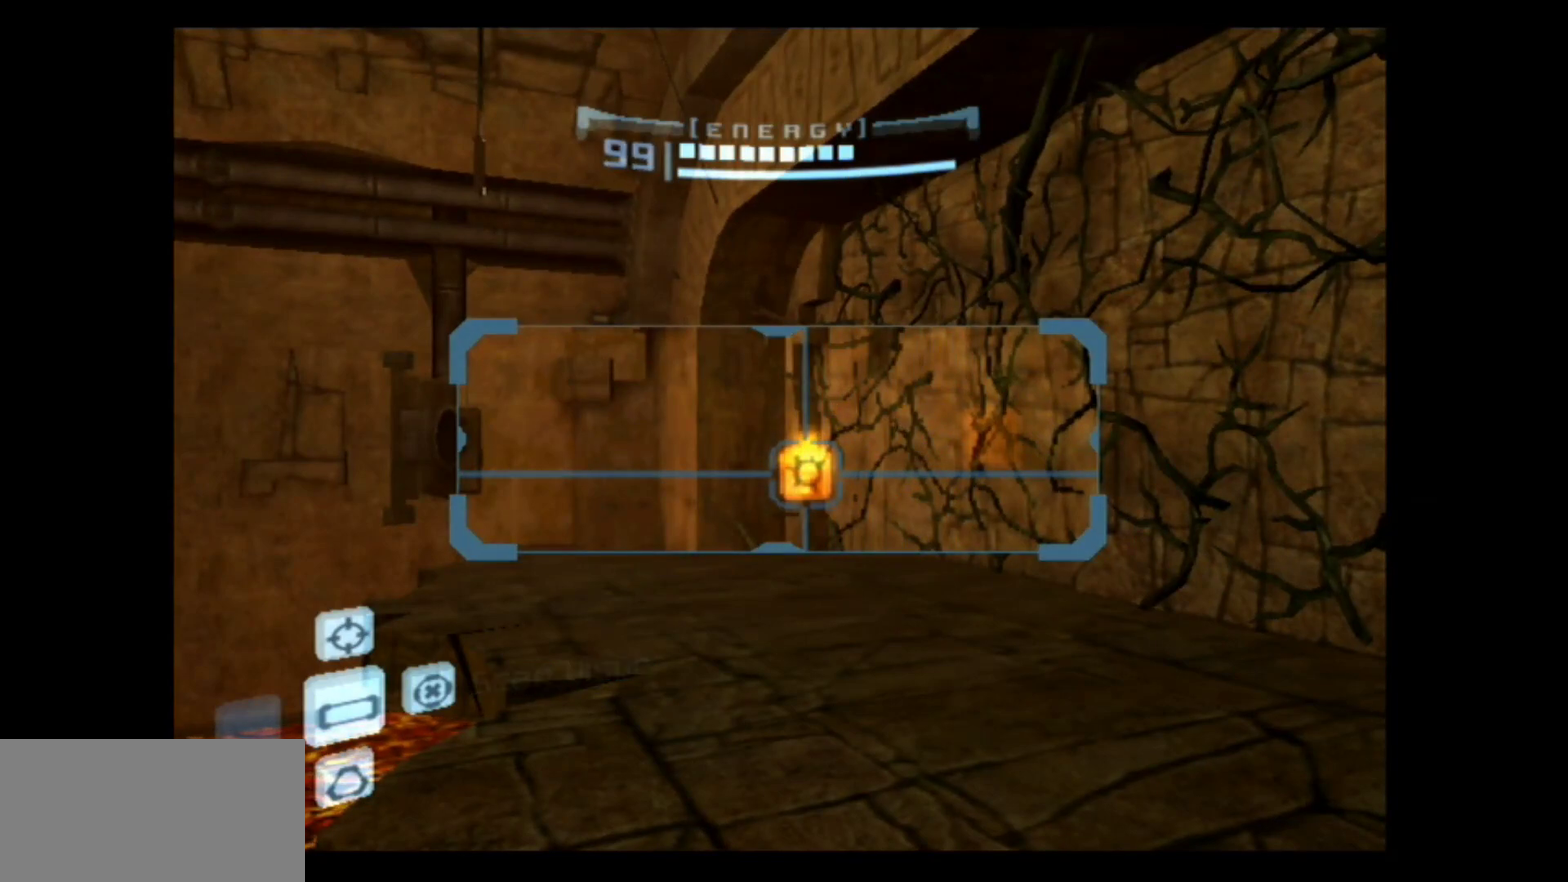
{"dt_ms": 500, "buttons": [], "left_stick": "center", "right_stick": "center", "events": []}
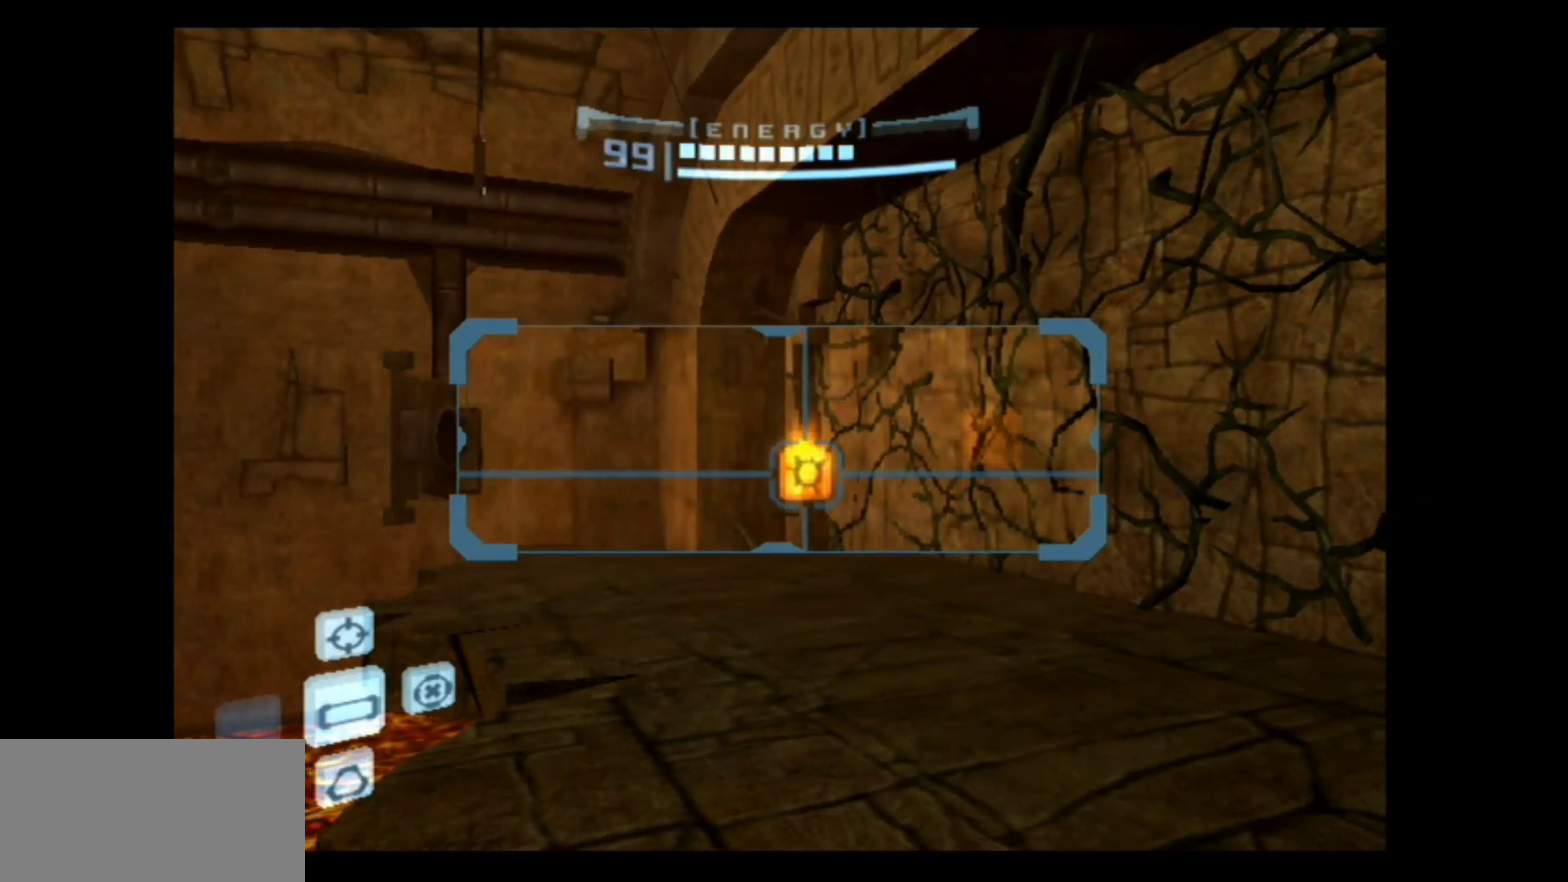
{"dt_ms": 500, "buttons": [], "left_stick": "center", "right_stick": "center", "events": []}
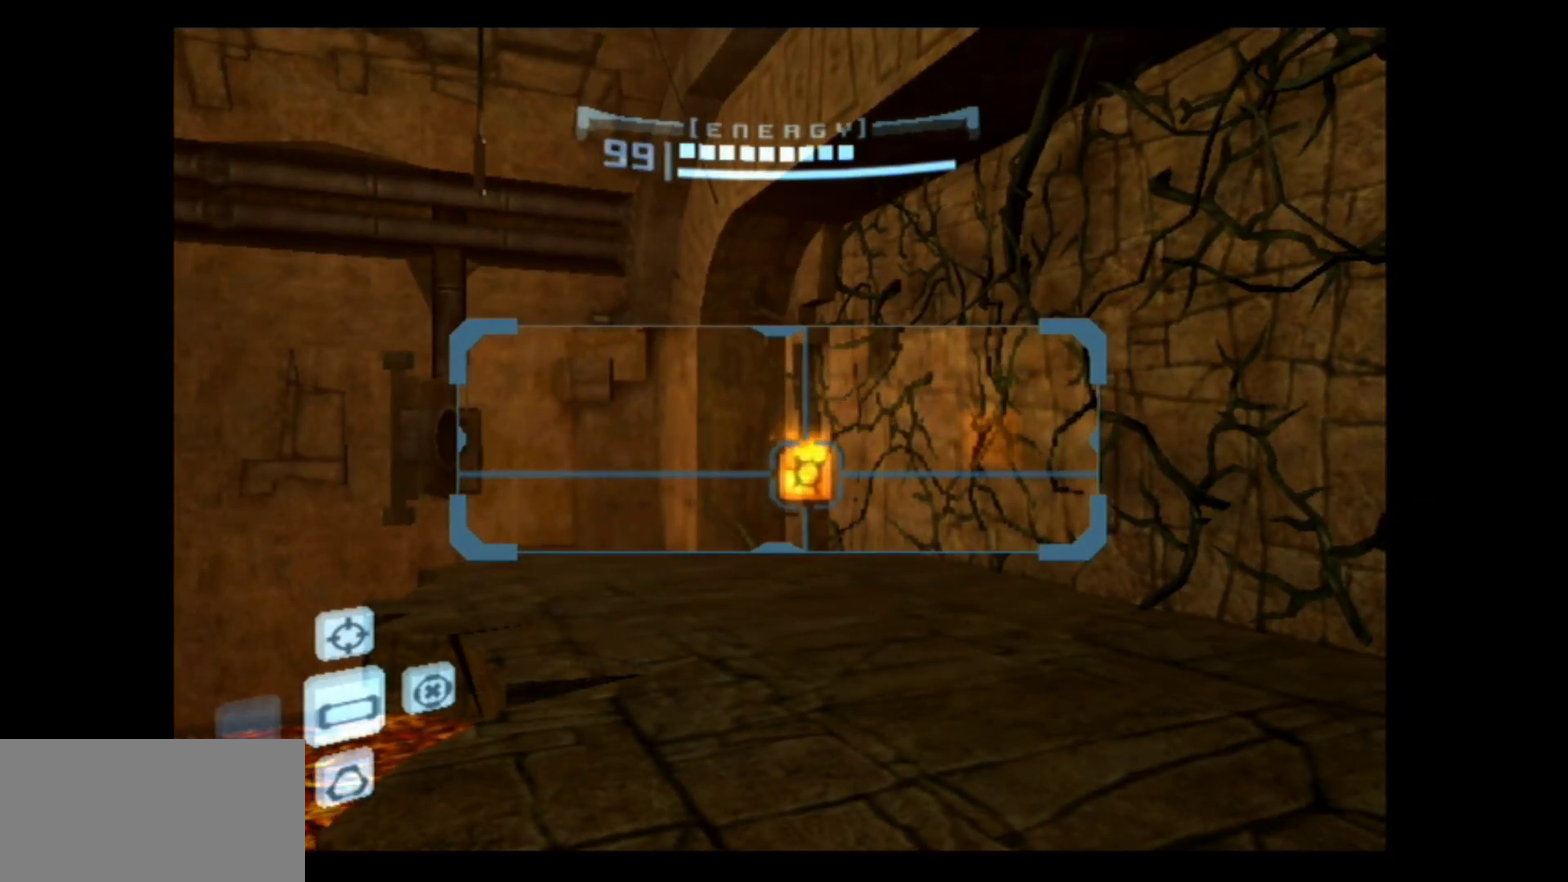
{"dt_ms": 500, "buttons": [], "left_stick": "center", "right_stick": "center", "events": []}
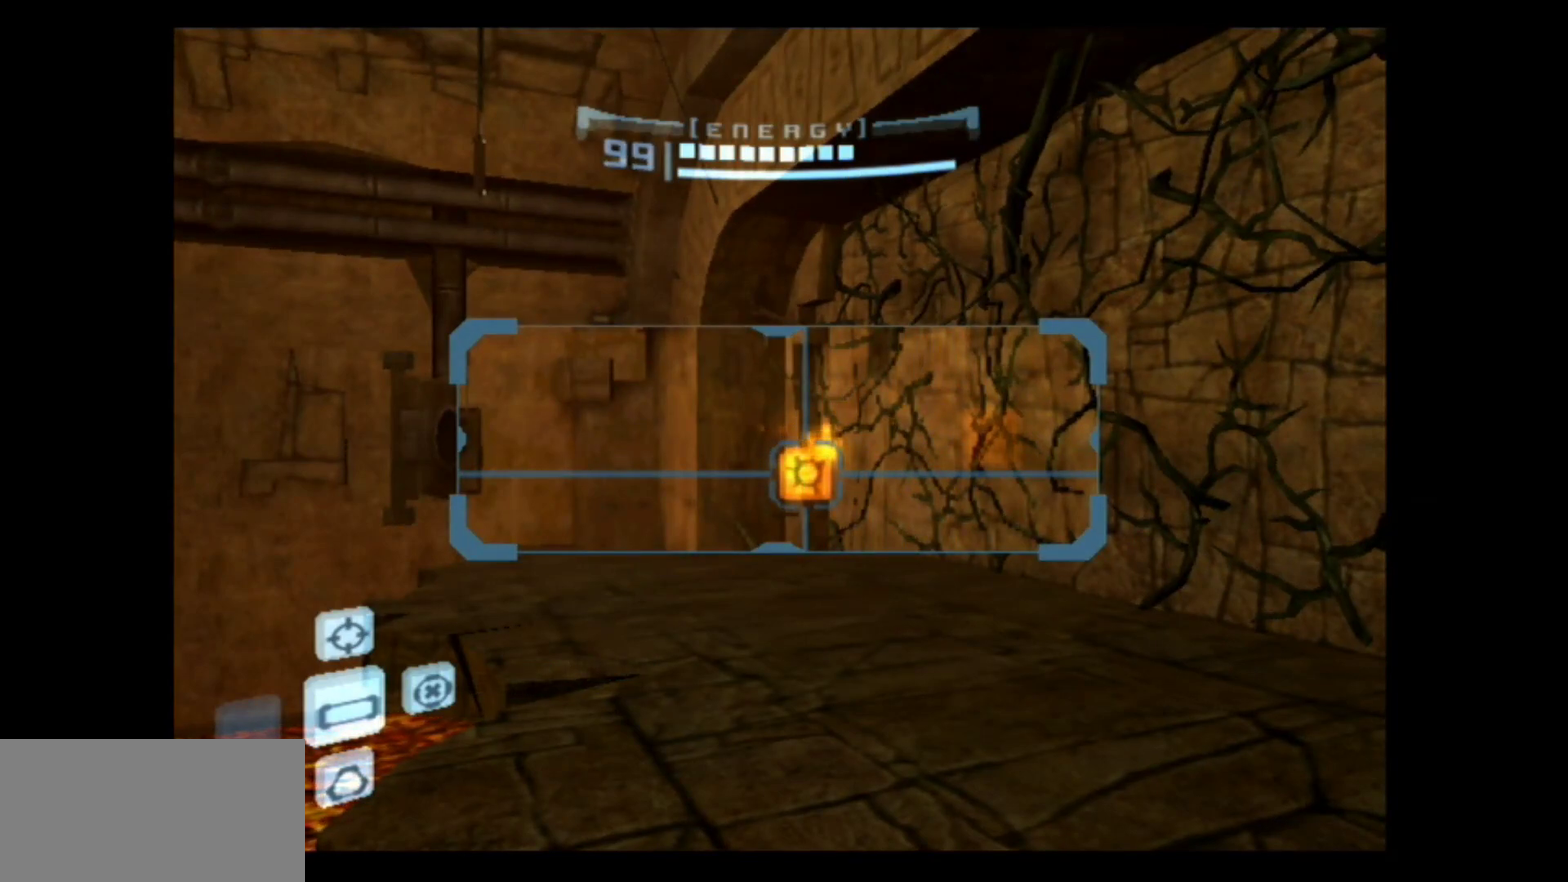
{"dt_ms": 500, "buttons": [], "left_stick": "center", "right_stick": "center", "events": []}
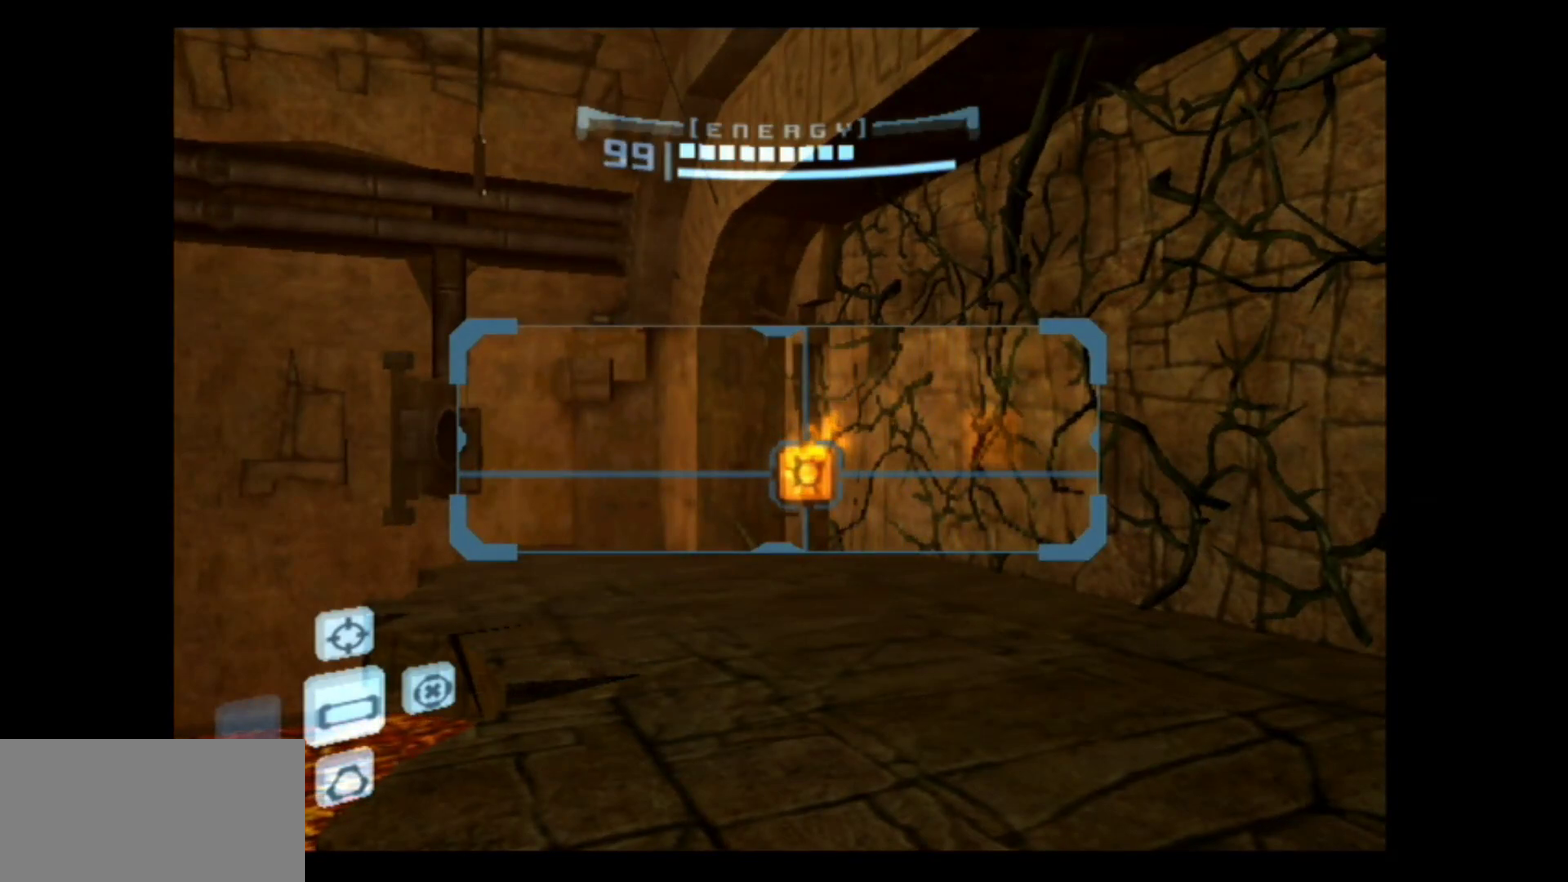
{"dt_ms": 600, "buttons": ["B"], "left_stick": "center", "right_stick": "center", "events": [[583, "B", "down"]]}
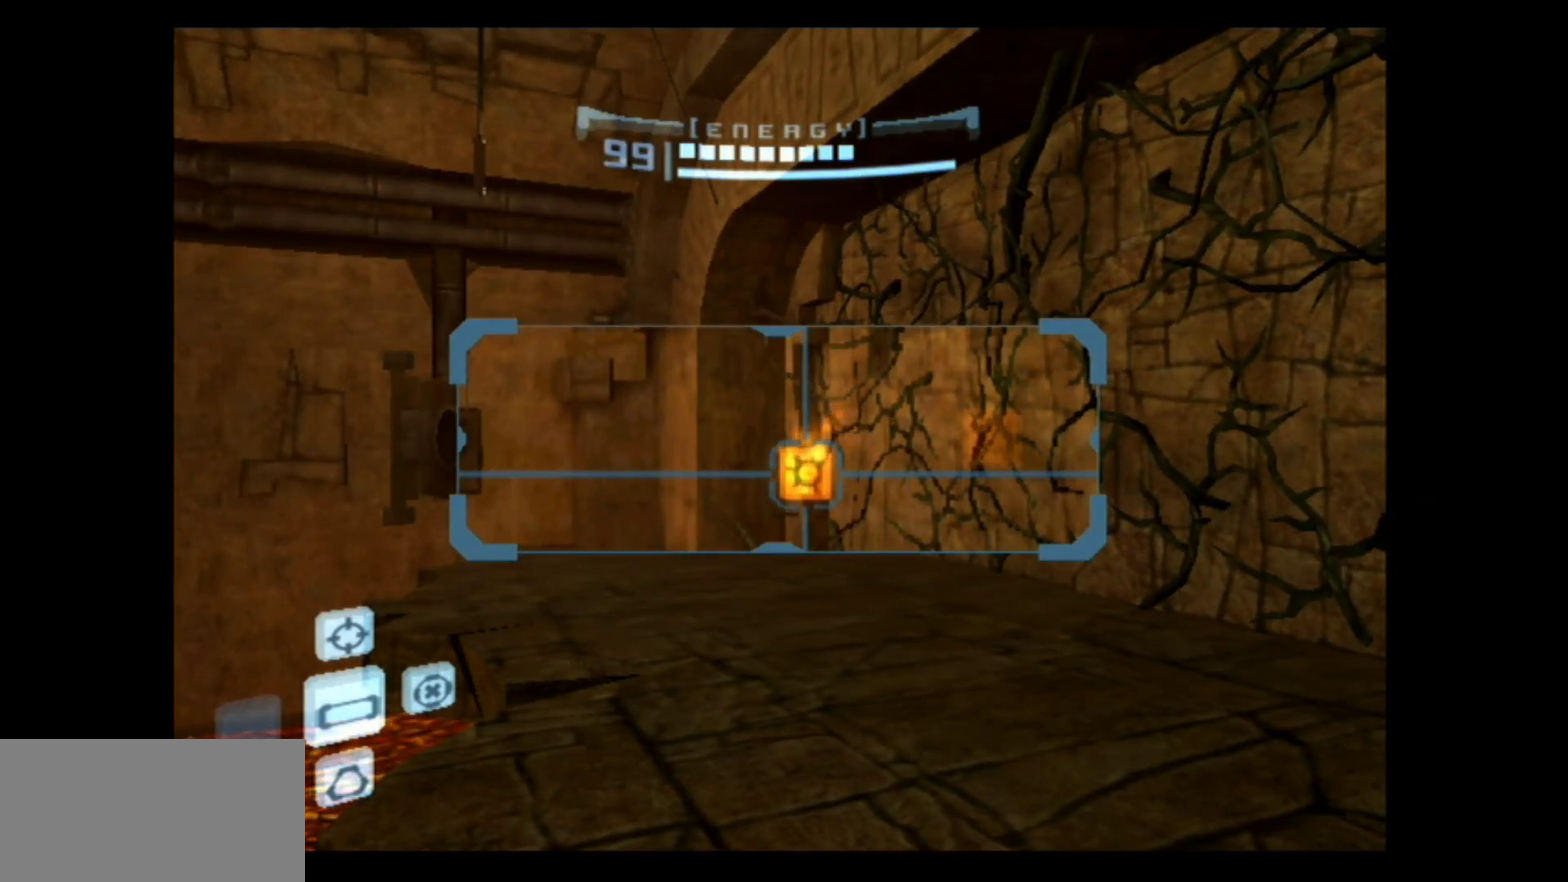
{"dt_ms": 400, "buttons": [], "left_stick": "down-left", "right_stick": "center", "events": [[17, "B", "up"], [17, "left_stick", "left"], [183, "left_stick", "down-left"]]}
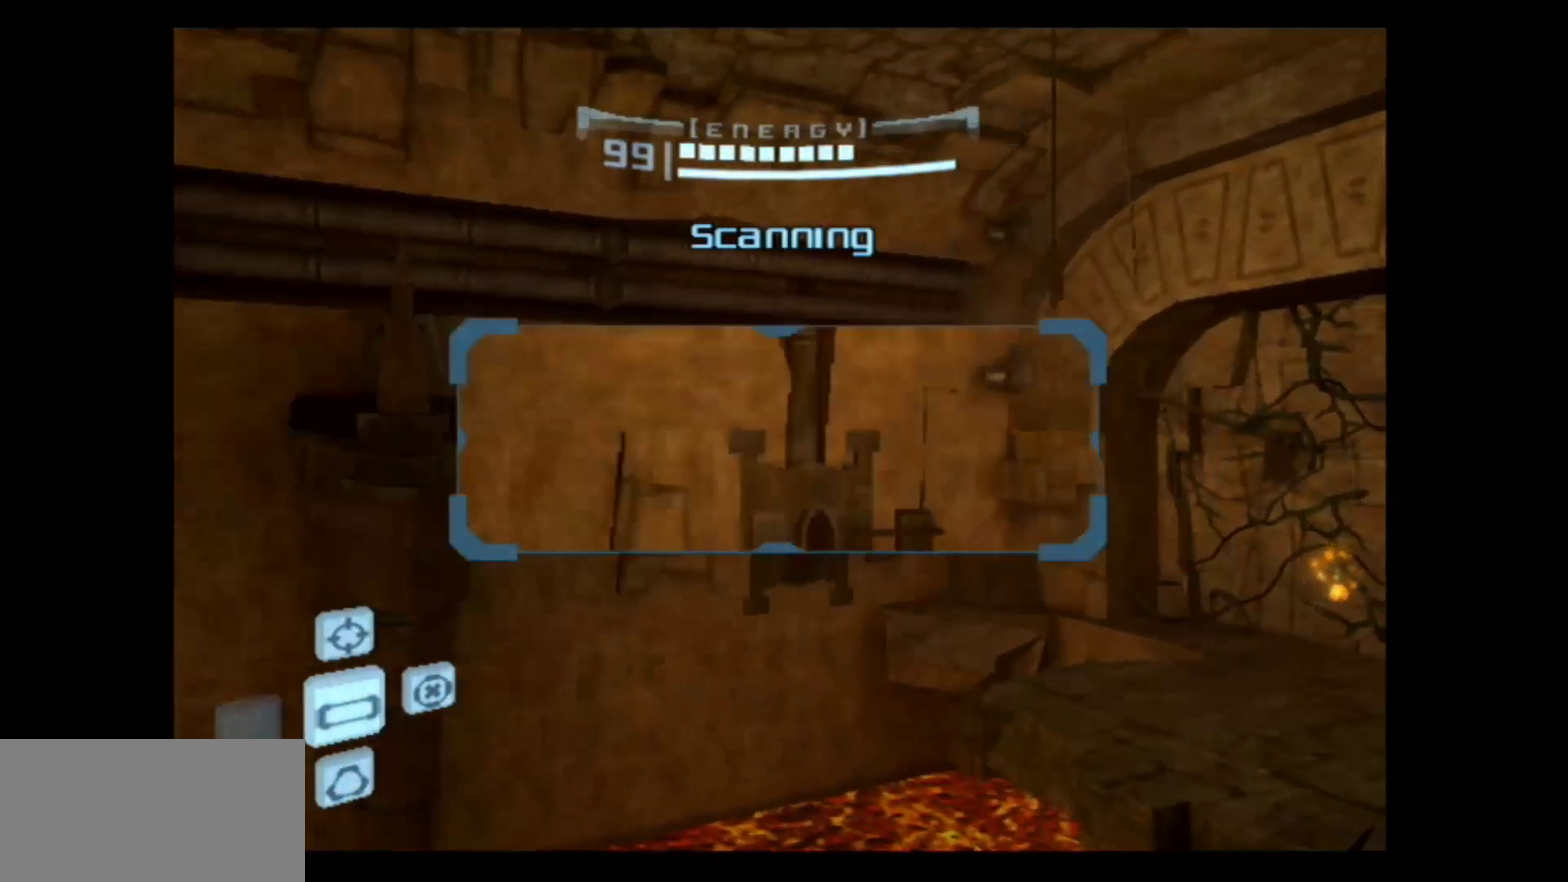
{"dt_ms": 300, "buttons": ["R1"], "left_stick": "down-left", "right_stick": "center", "events": [[217, "R1", "down"]]}
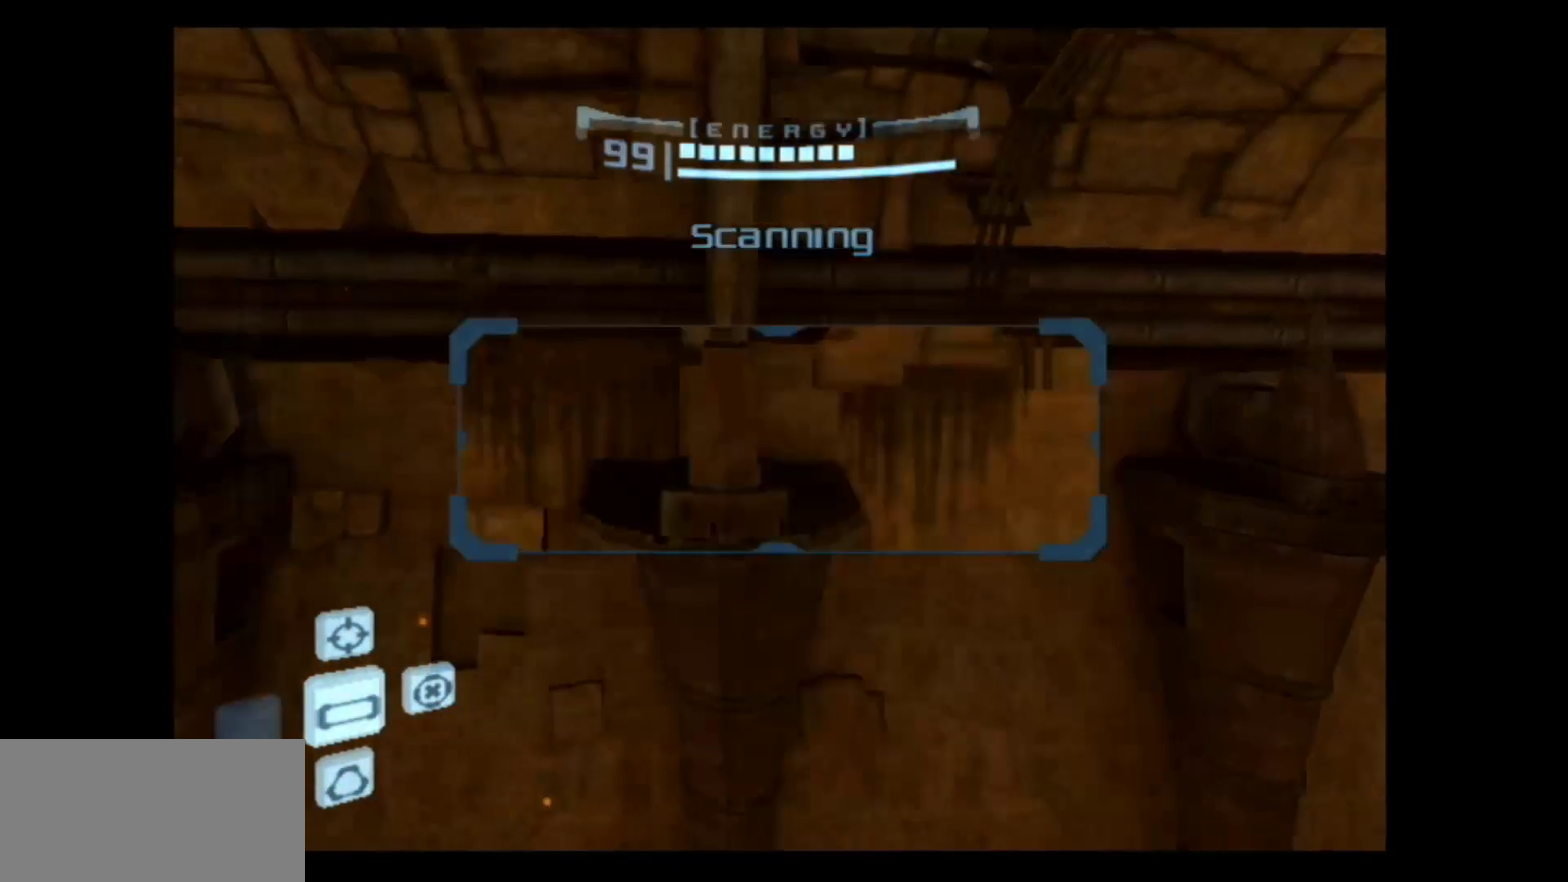
{"dt_ms": 400, "buttons": ["R1"], "left_stick": "up-right", "right_stick": "center", "events": [[133, "left_stick", "center"], [233, "B", "down"], [233, "left_stick", "up-right"], [317, "B", "up"]]}
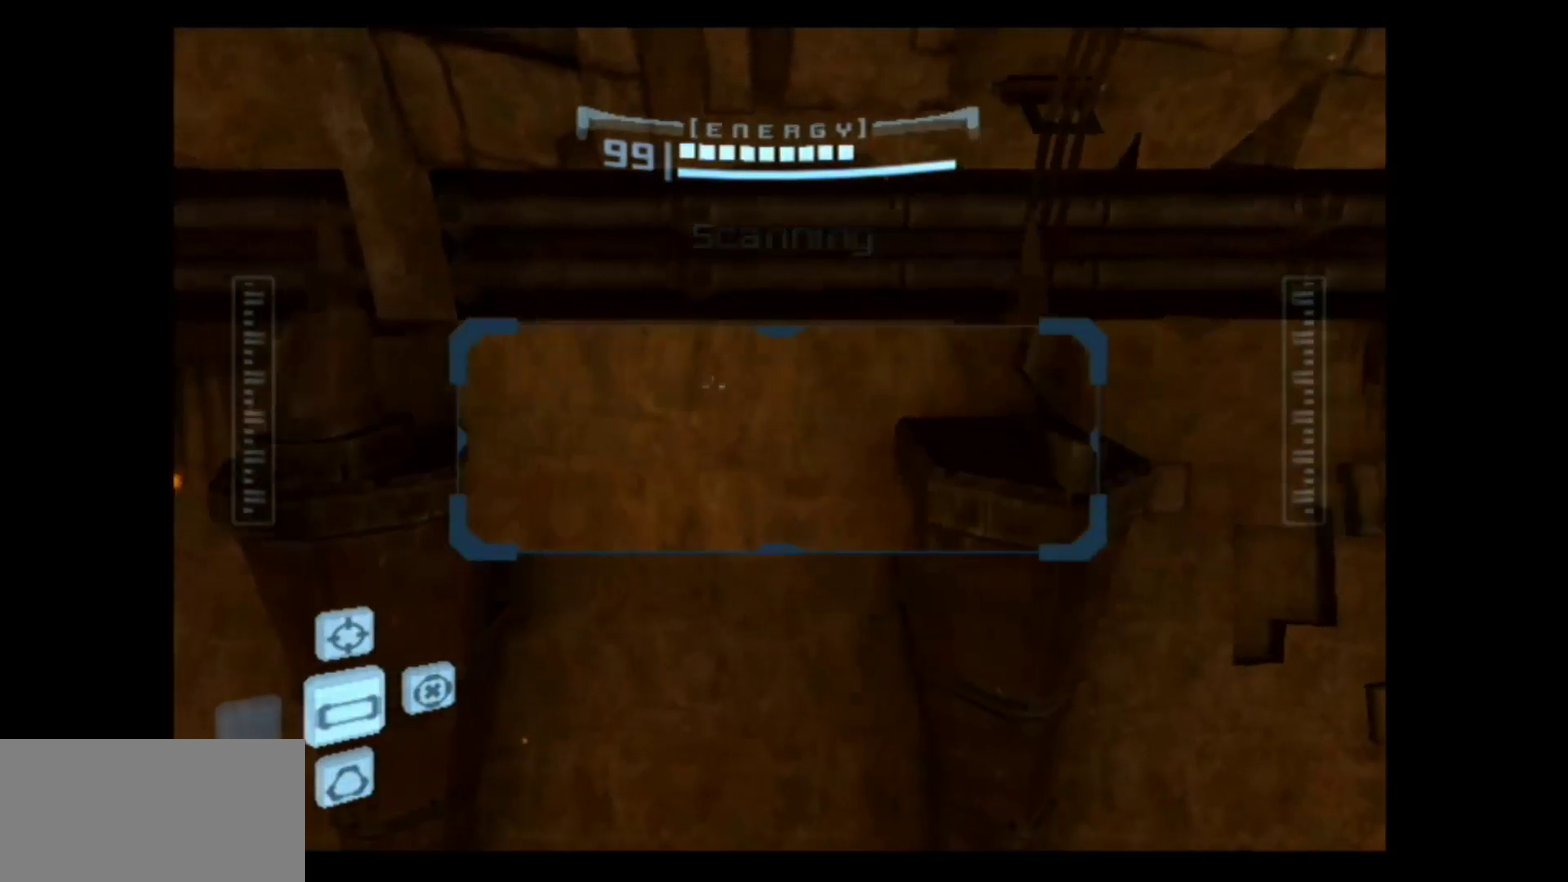
{"dt_ms": 300, "buttons": ["R1"], "left_stick": "center", "right_stick": "center", "events": [[17, "left_stick", "center"]]}
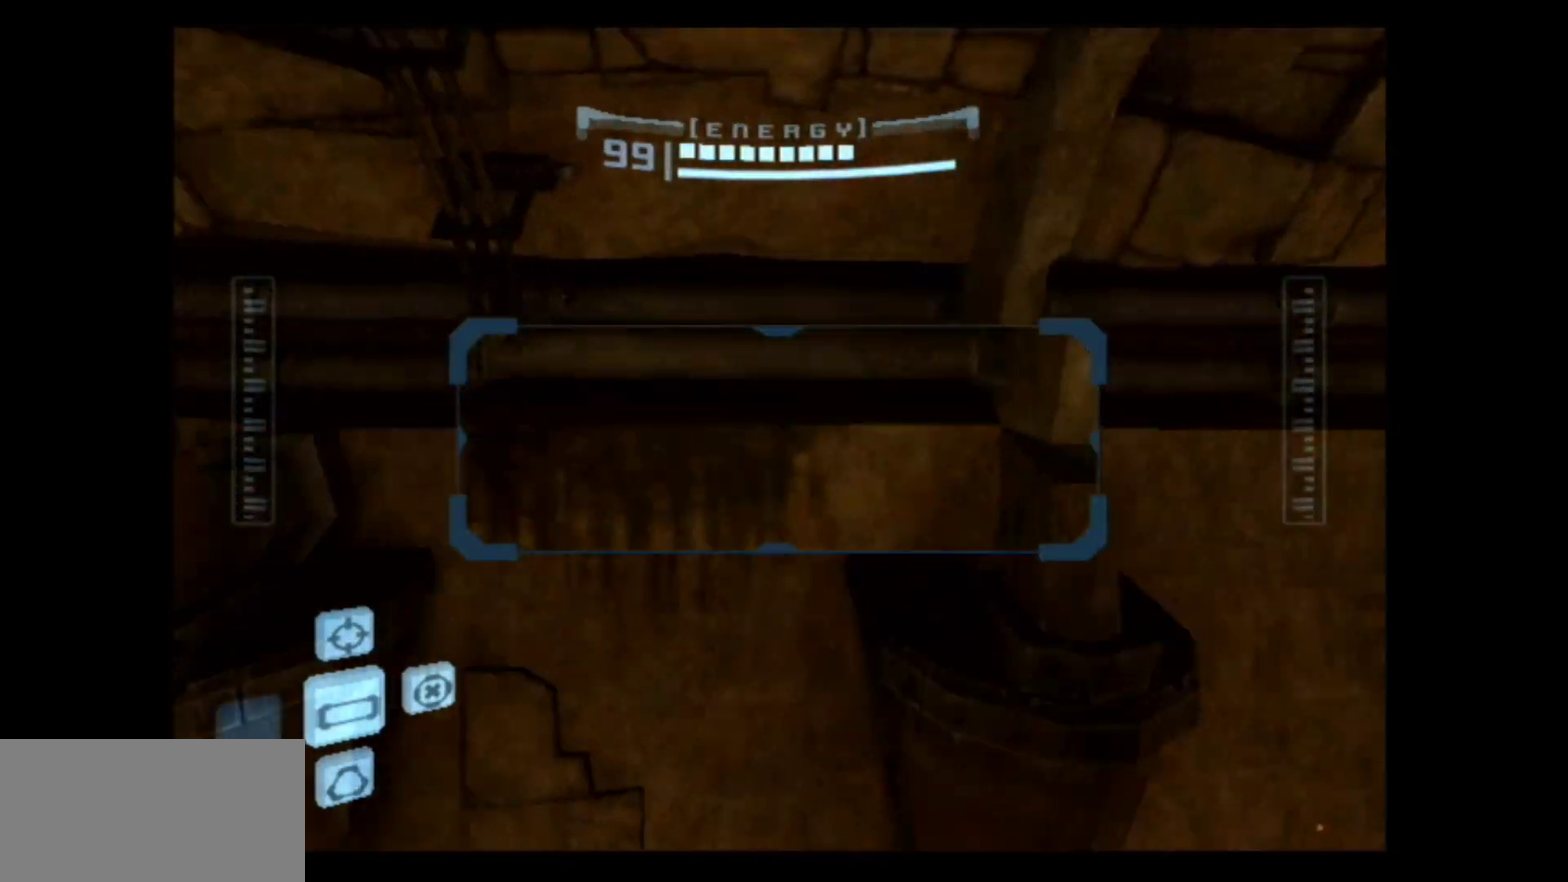
{"dt_ms": 500, "buttons": ["R1"], "left_stick": "center", "right_stick": "center", "events": []}
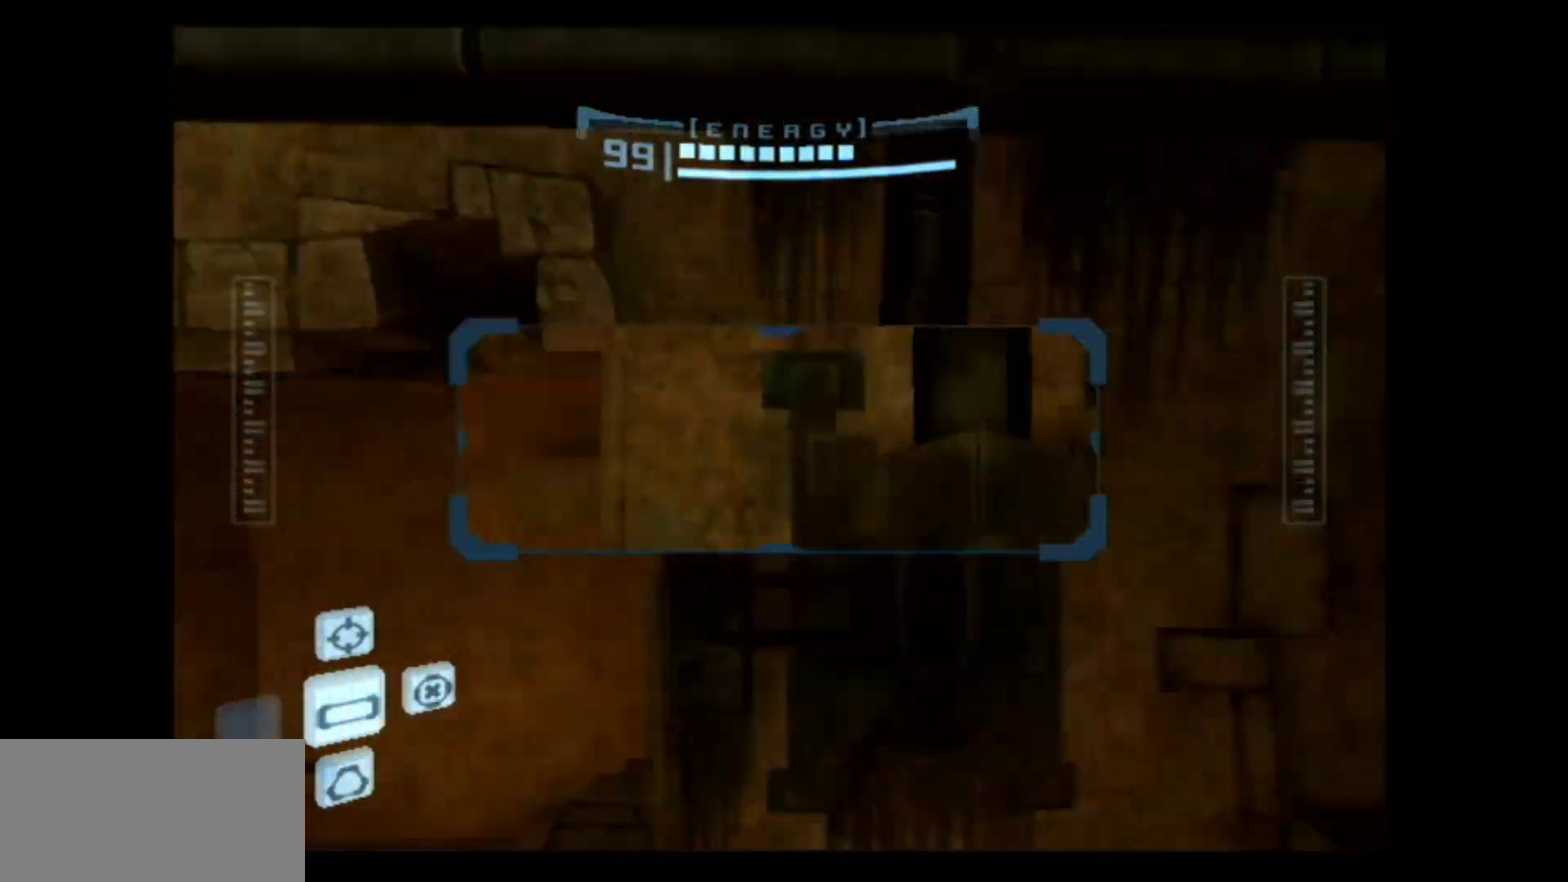
{"dt_ms": 700, "buttons": [], "left_stick": "right", "right_stick": "center", "events": [[283, "R1", "up"], [583, "A", "down"], [650, "A", "up"], [683, "left_stick", "right"]]}
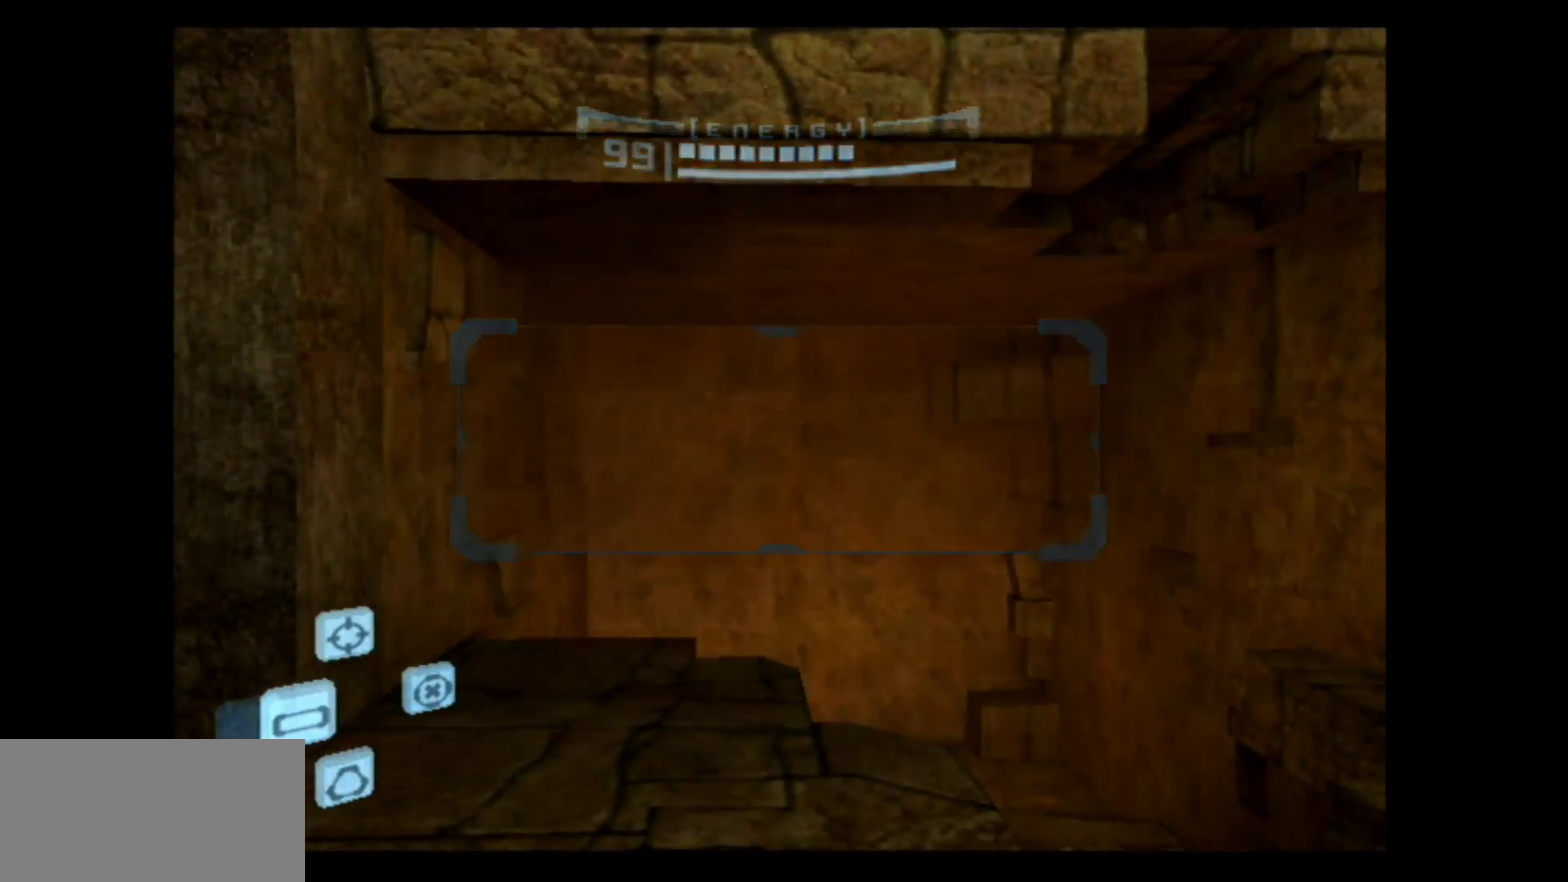
{"dt_ms": 300, "buttons": [], "left_stick": "right", "right_stick": "center"}
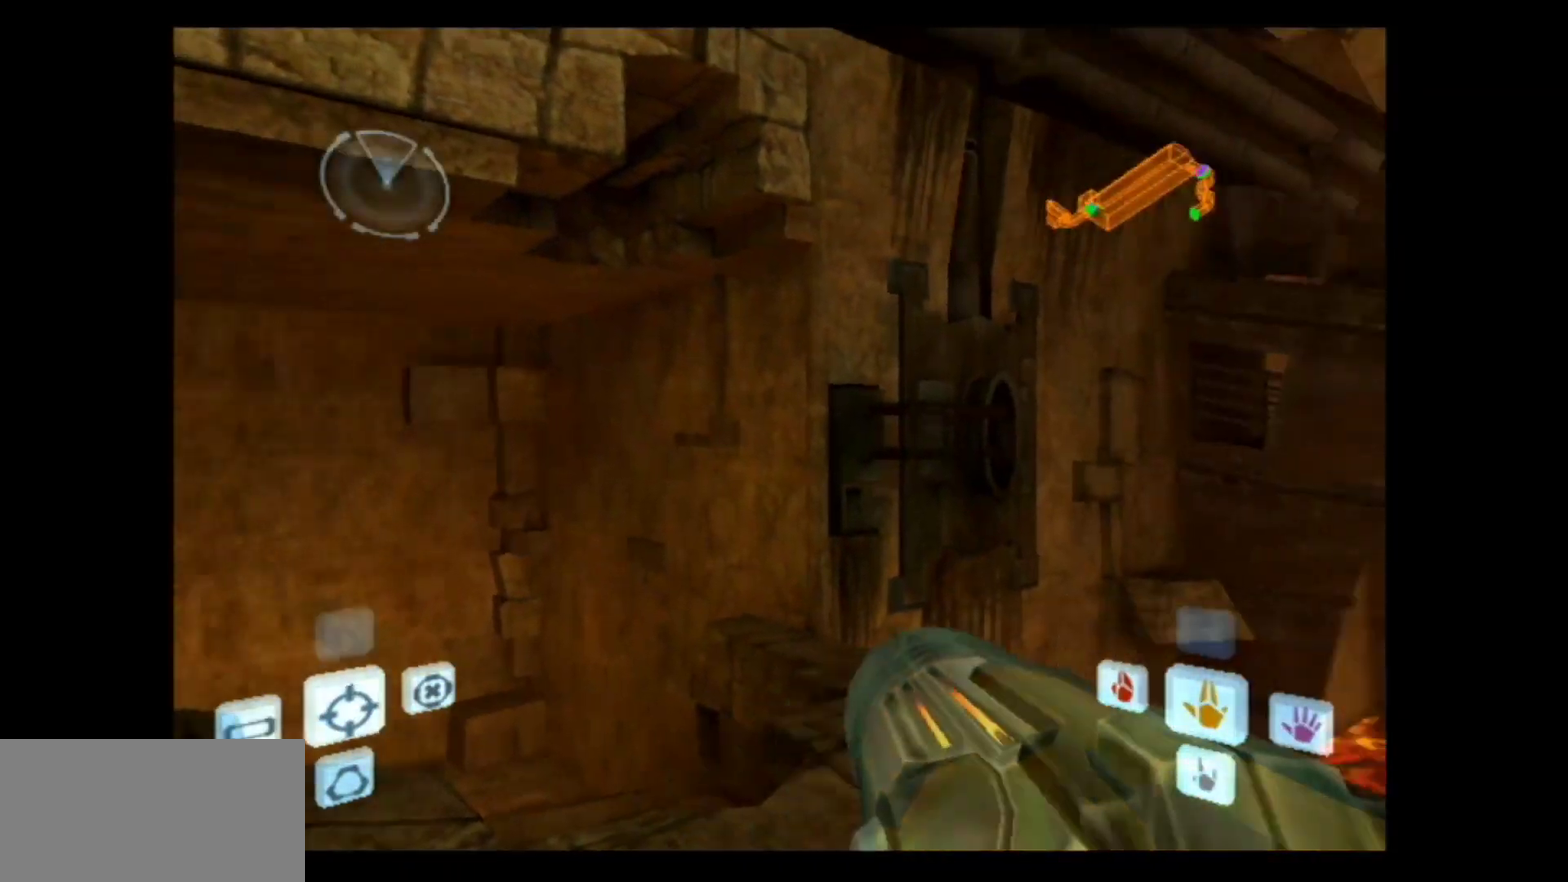
{"dt_ms": 300, "buttons": [], "left_stick": "center", "right_stick": "center", "events": [[217, "left_stick", "center"]]}
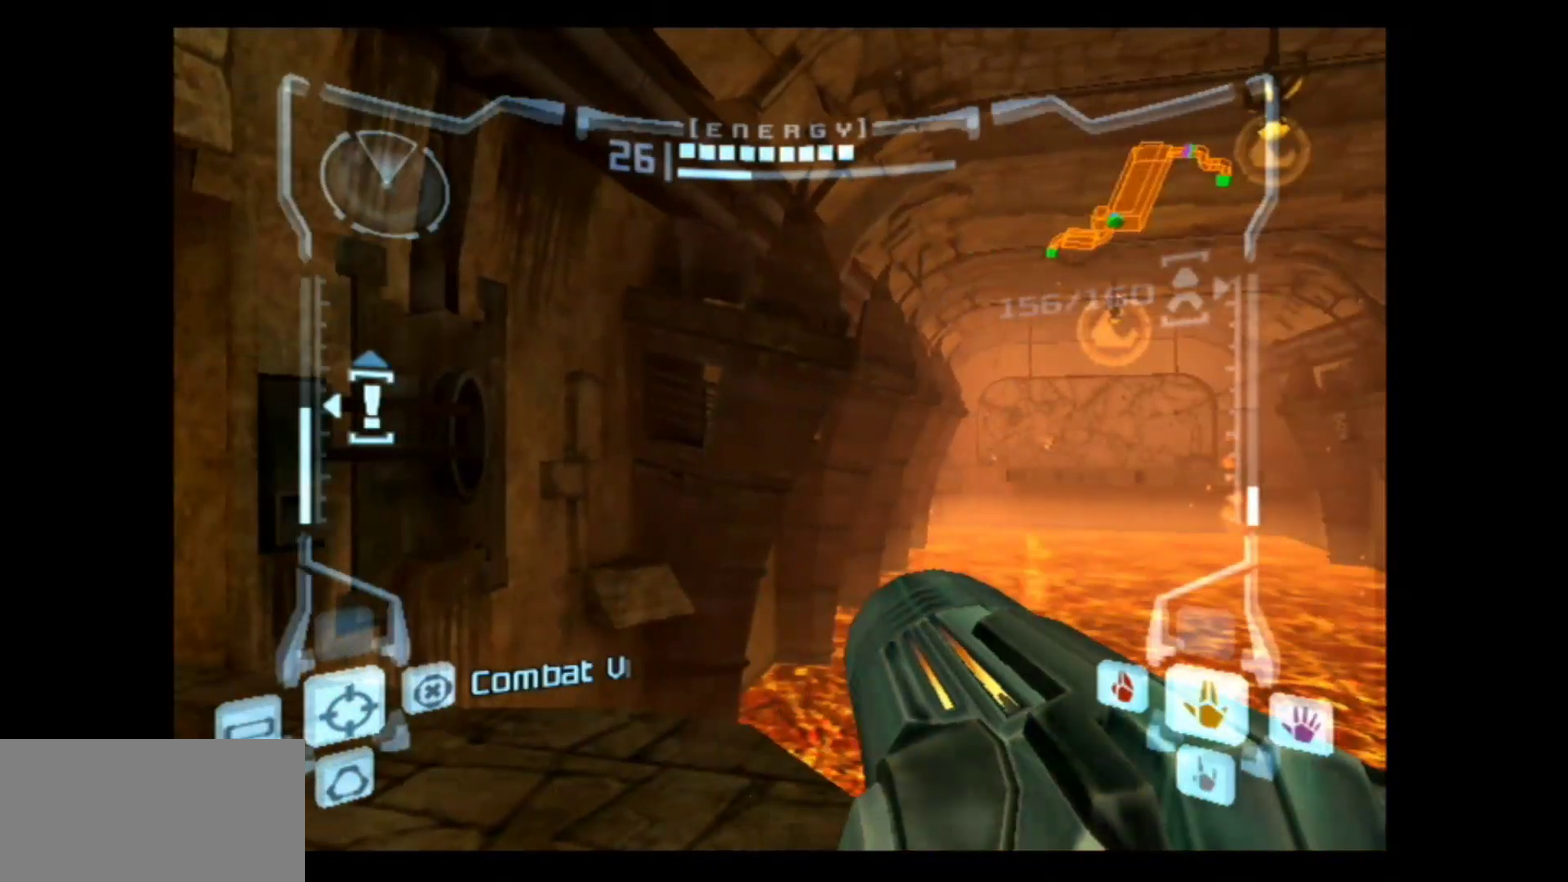
{"dt_ms": 600, "buttons": [], "left_stick": "right", "right_stick": "center", "events": [[317, "left_stick", "right"]]}
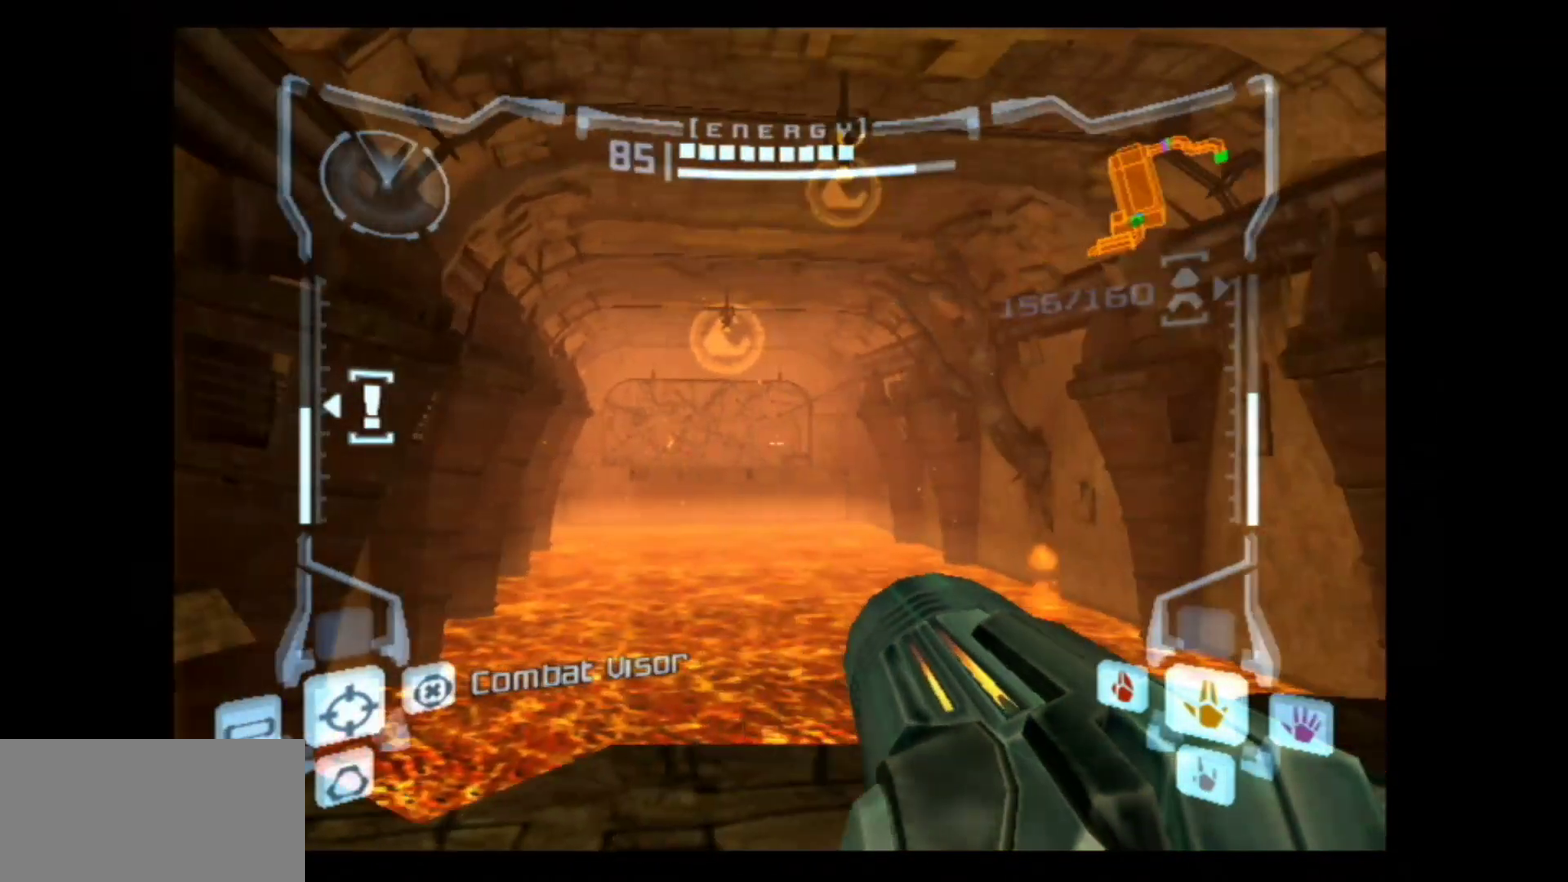
{"dt_ms": 500, "buttons": ["B"], "left_stick": "center", "right_stick": "center", "events": [[133, "left_stick", "center"], [500, "B", "down"]]}
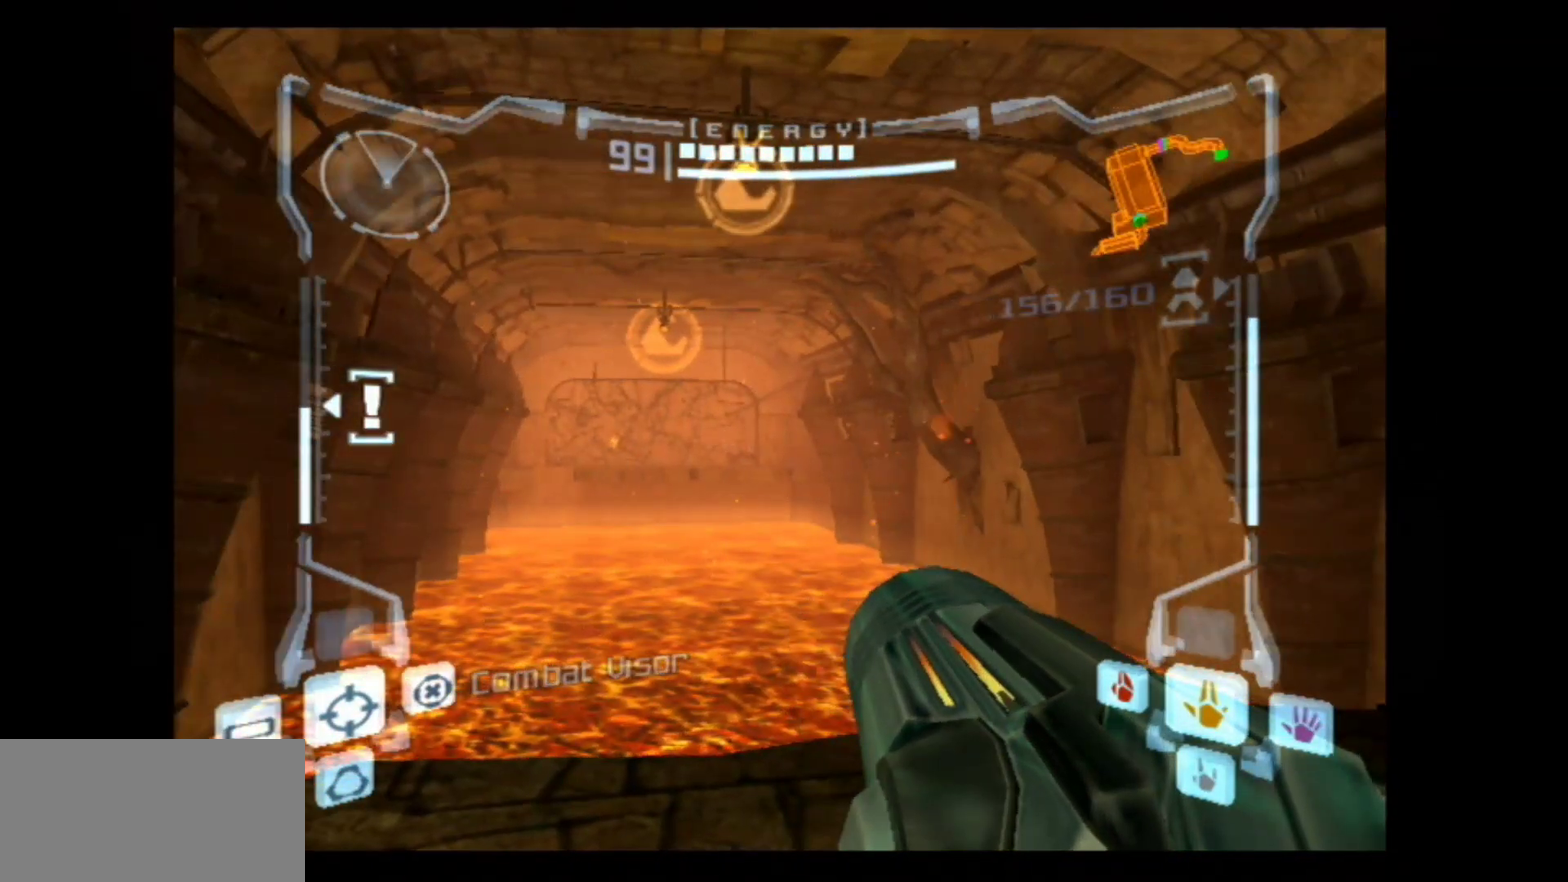
{"dt_ms": 500, "buttons": ["B"], "left_stick": "up-right", "right_stick": "center", "events": [[100, "left_stick", "up-left"], [133, "B", "up"], [183, "left_stick", "up"], [250, "left_stick", "up-right"], [433, "B", "down"]]}
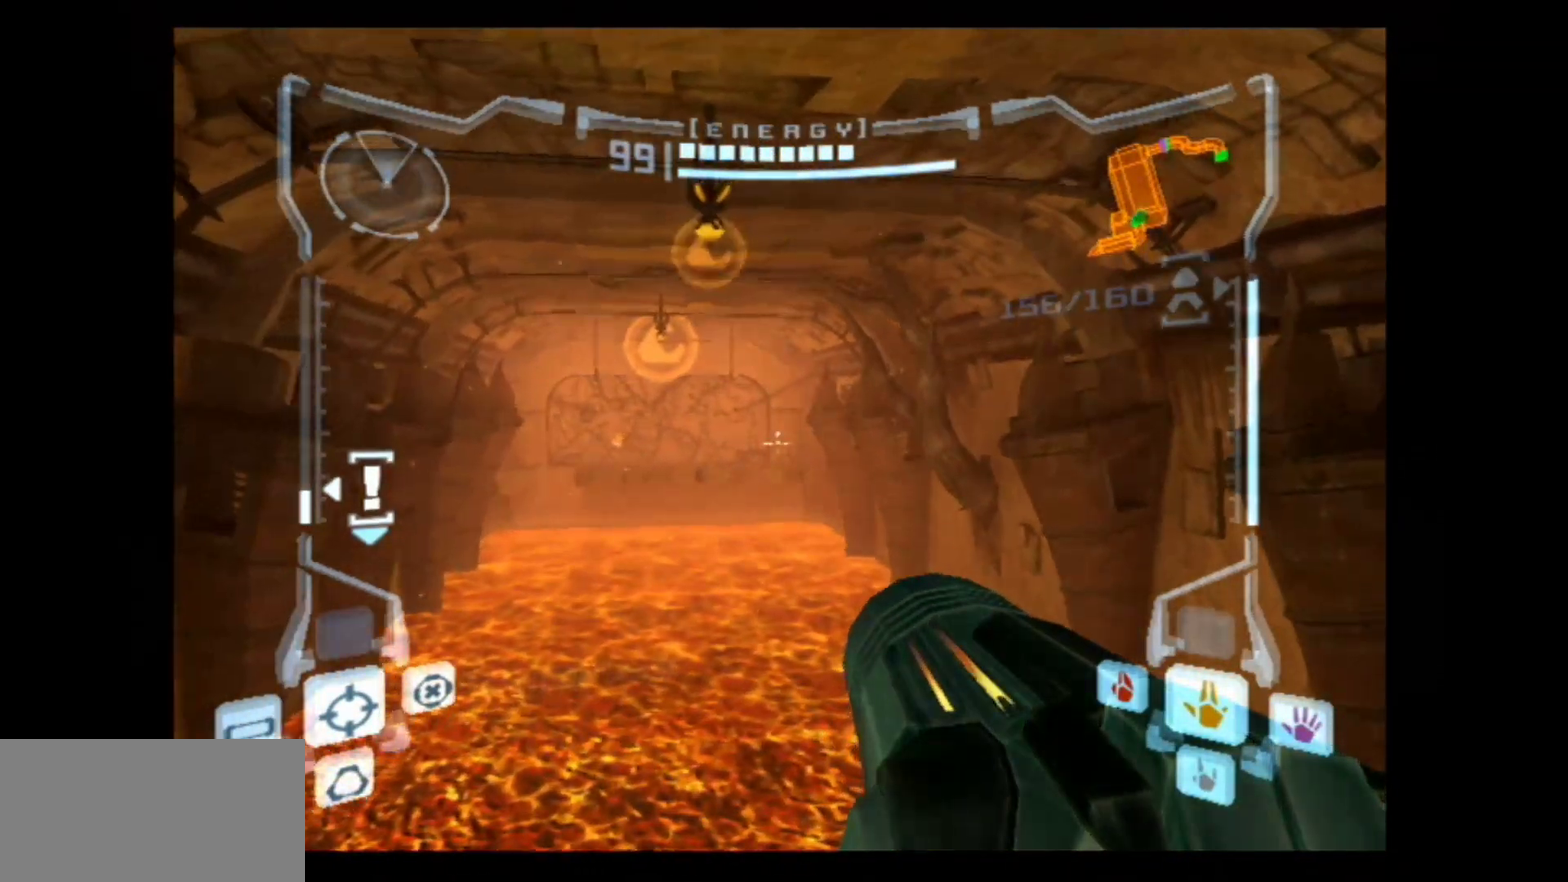
{"dt_ms": 800, "buttons": [], "left_stick": "up", "right_stick": "center", "events": [[100, "B", "up"], [100, "left_stick", "up"]]}
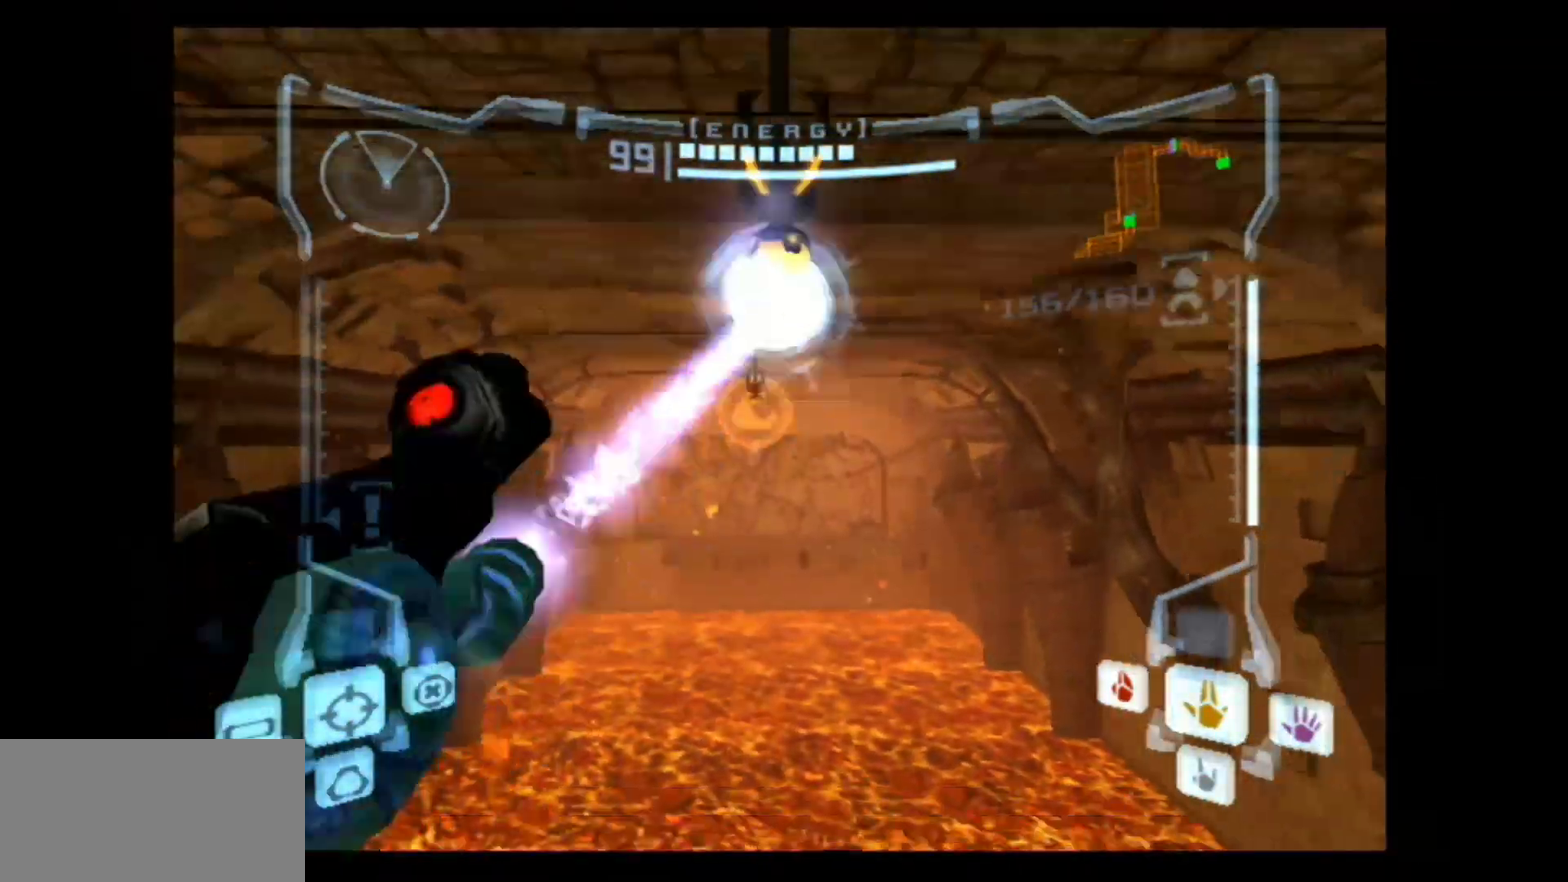
{"dt_ms": 300, "buttons": [], "left_stick": "up", "right_stick": "center", "events": []}